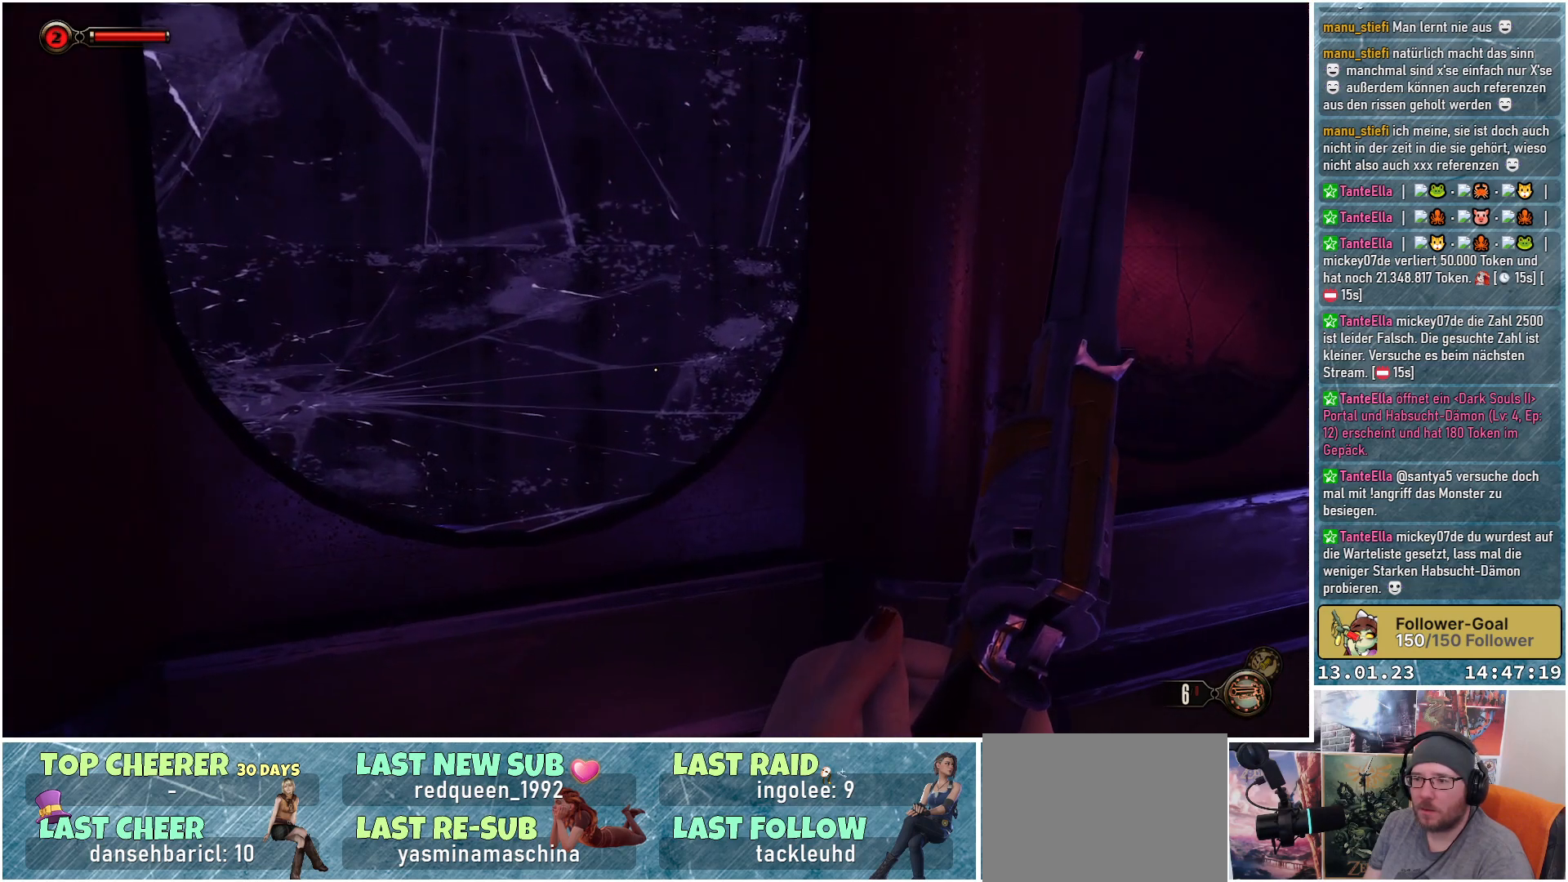
Gameplay with a controller (Xbox layout); each line is a JSON object with the inputs held at the frame after it. "events" lists button and stick changes between this image and that frame as [ms after this image, input, new state], when the widget could be followed in between.
{"buttons": [], "left_stick": "up-right", "right_stick": "down", "events": [[133, "right_stick", "right"], [283, "right_stick", "down-right"], [400, "right_stick", "down"]]}
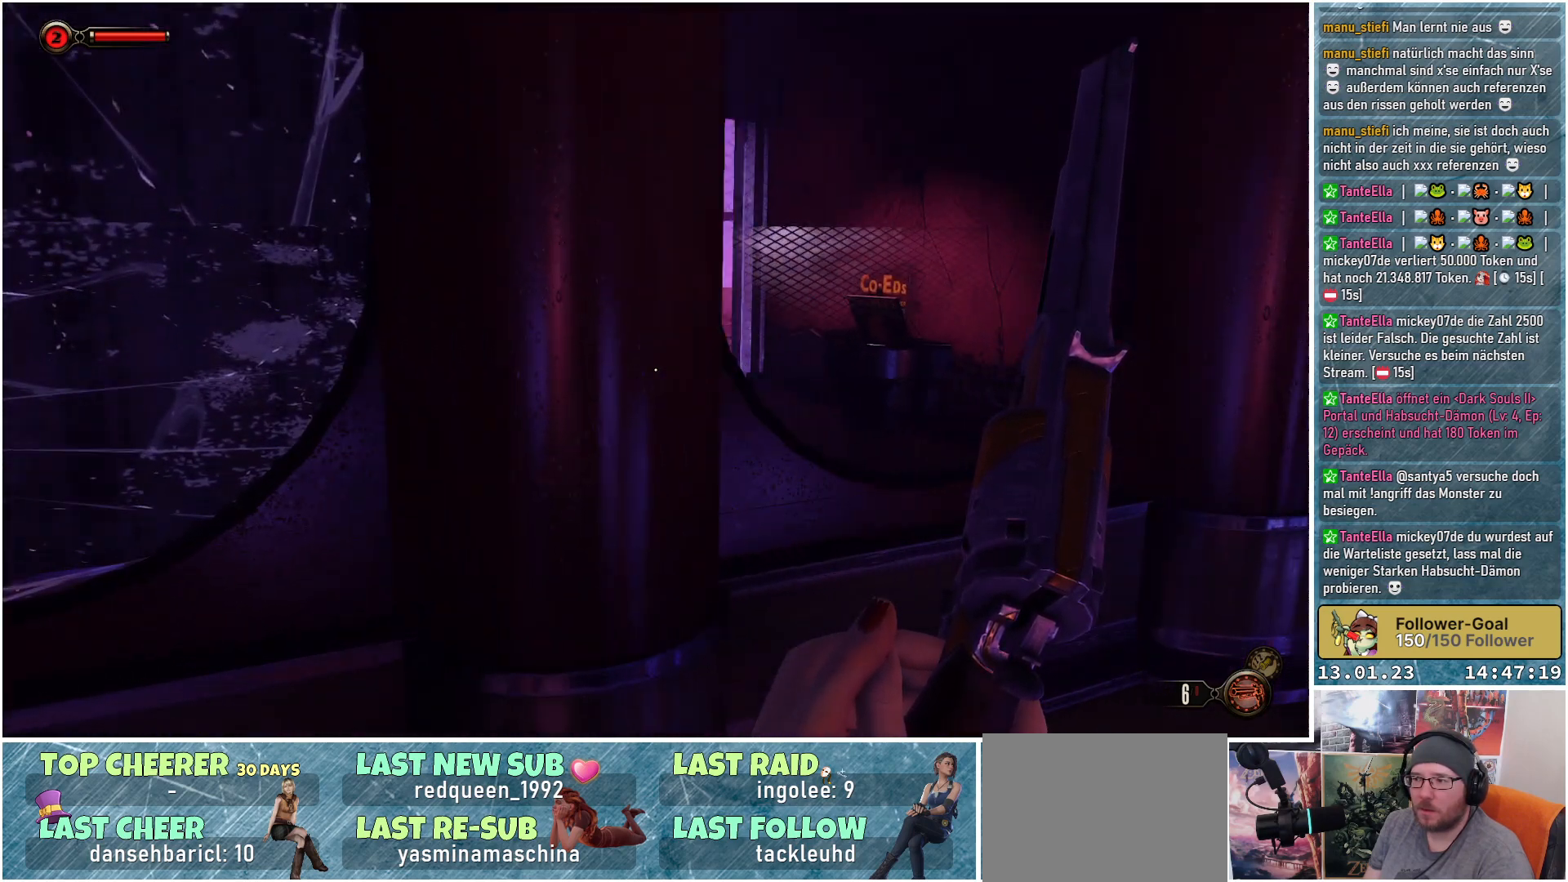
{"buttons": [], "left_stick": "center", "right_stick": "center", "events": [[200, "right_stick", "center"], [450, "left_stick", "center"]]}
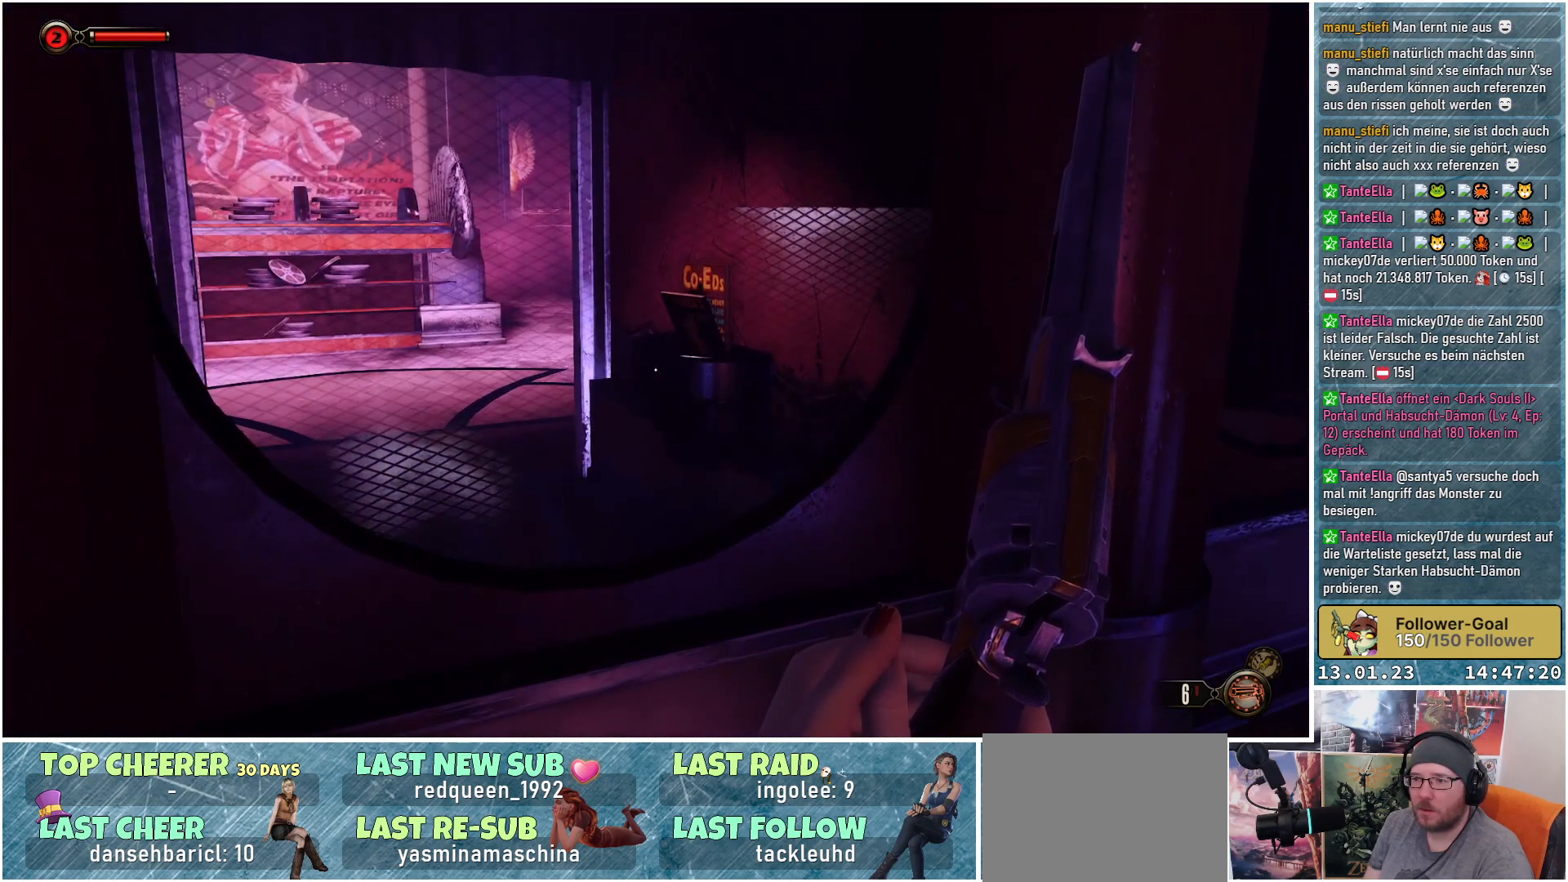
{"buttons": [], "left_stick": "up-right", "right_stick": "down-right", "events": [[250, "left_stick", "right"], [400, "right_stick", "down-right"], [500, "left_stick", "up-right"]]}
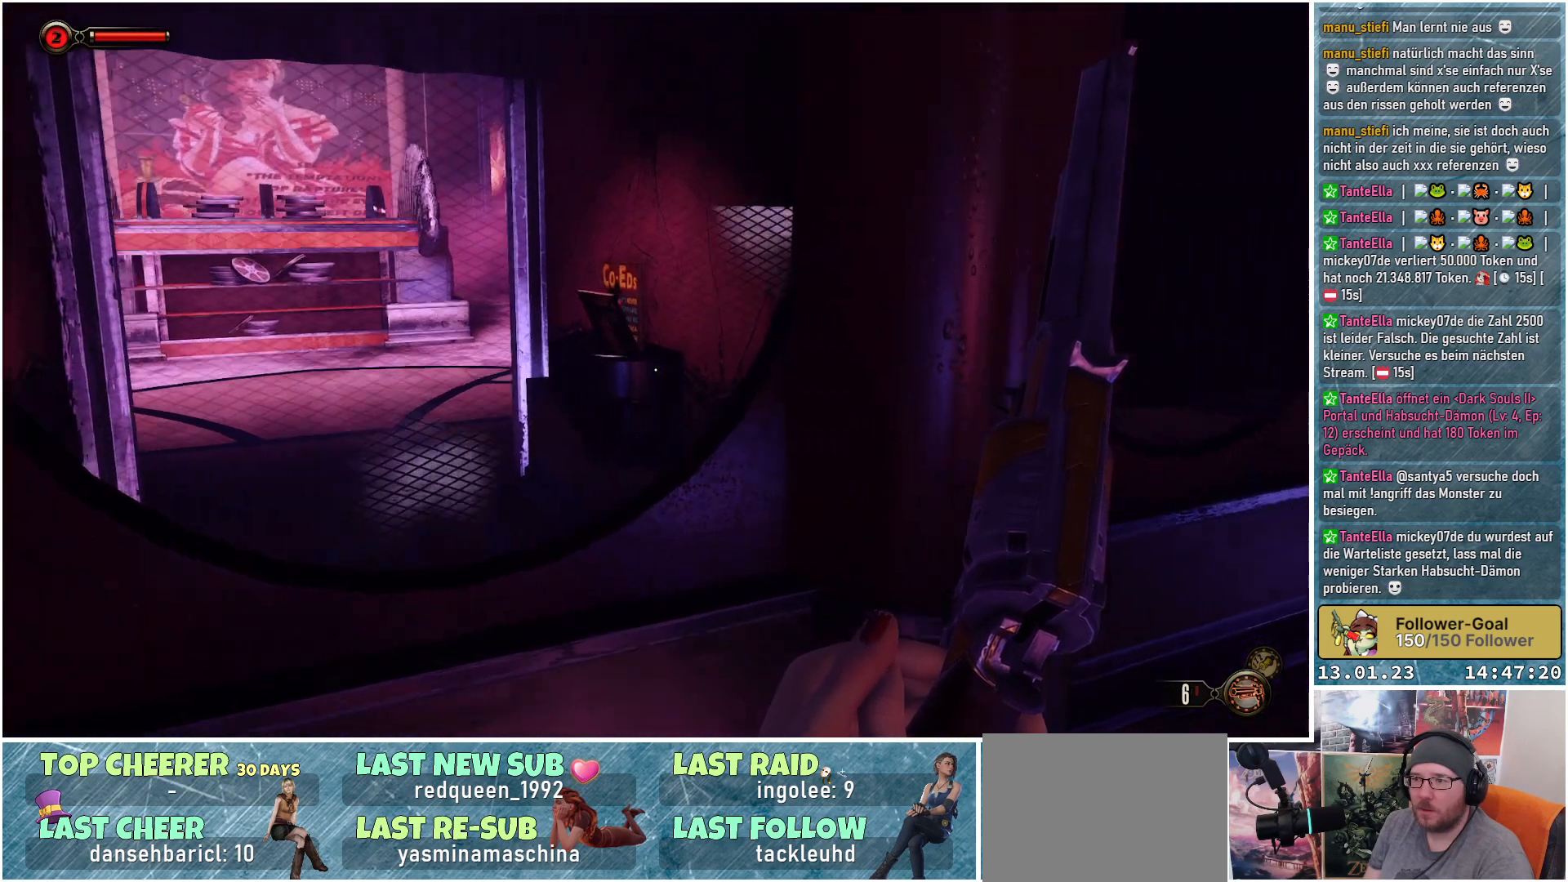
{"buttons": [], "left_stick": "up-right", "right_stick": "down", "events": [[117, "right_stick", "down"]]}
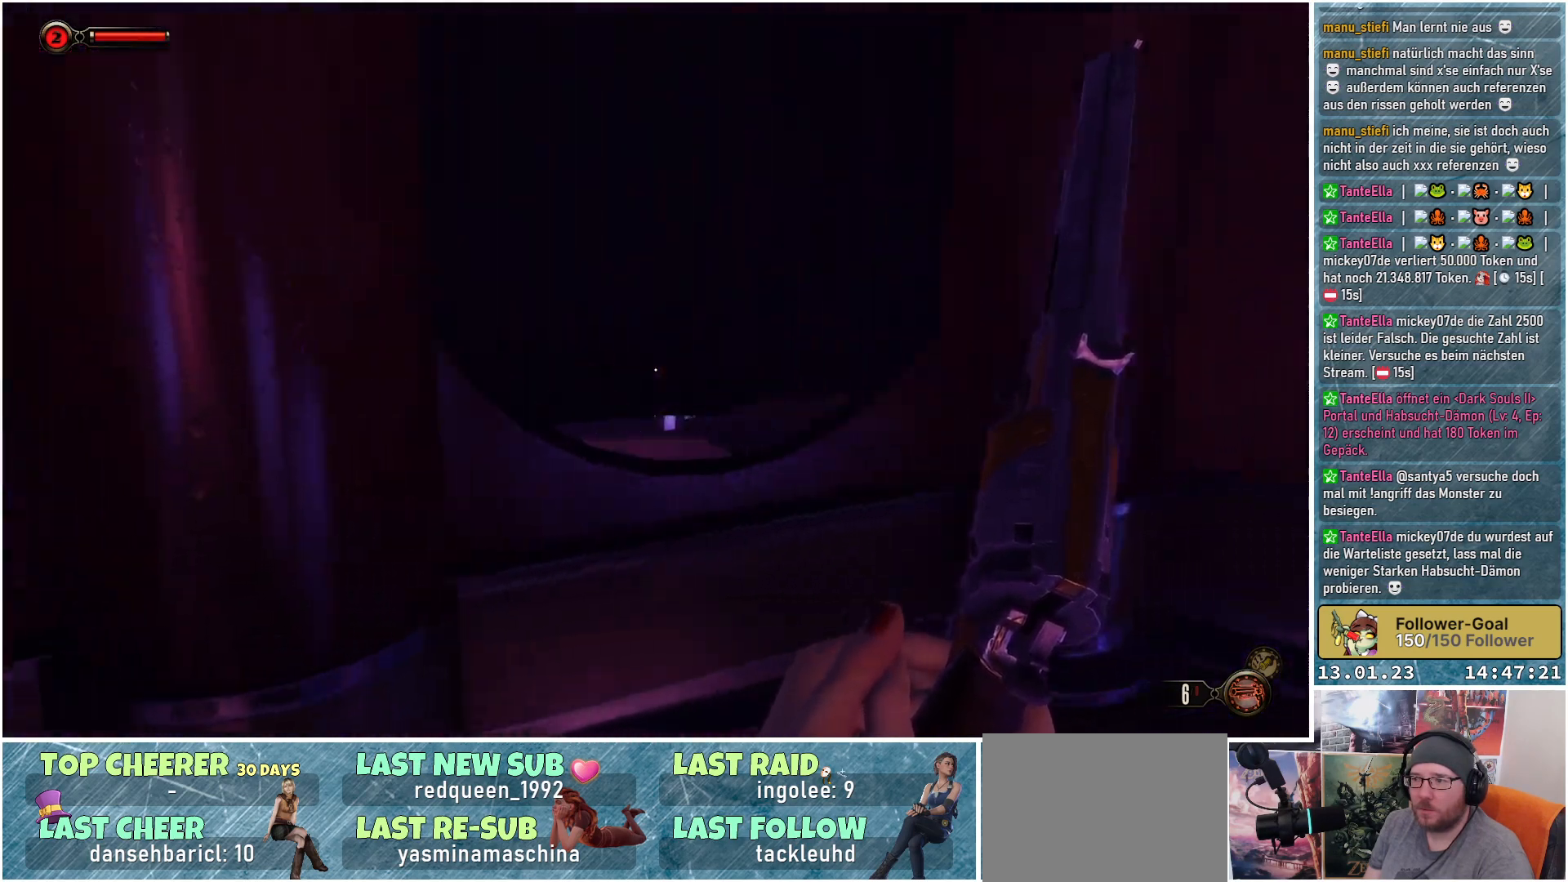
{"buttons": [], "left_stick": "up", "right_stick": "center", "events": [[117, "right_stick", "center"], [217, "left_stick", "up"]]}
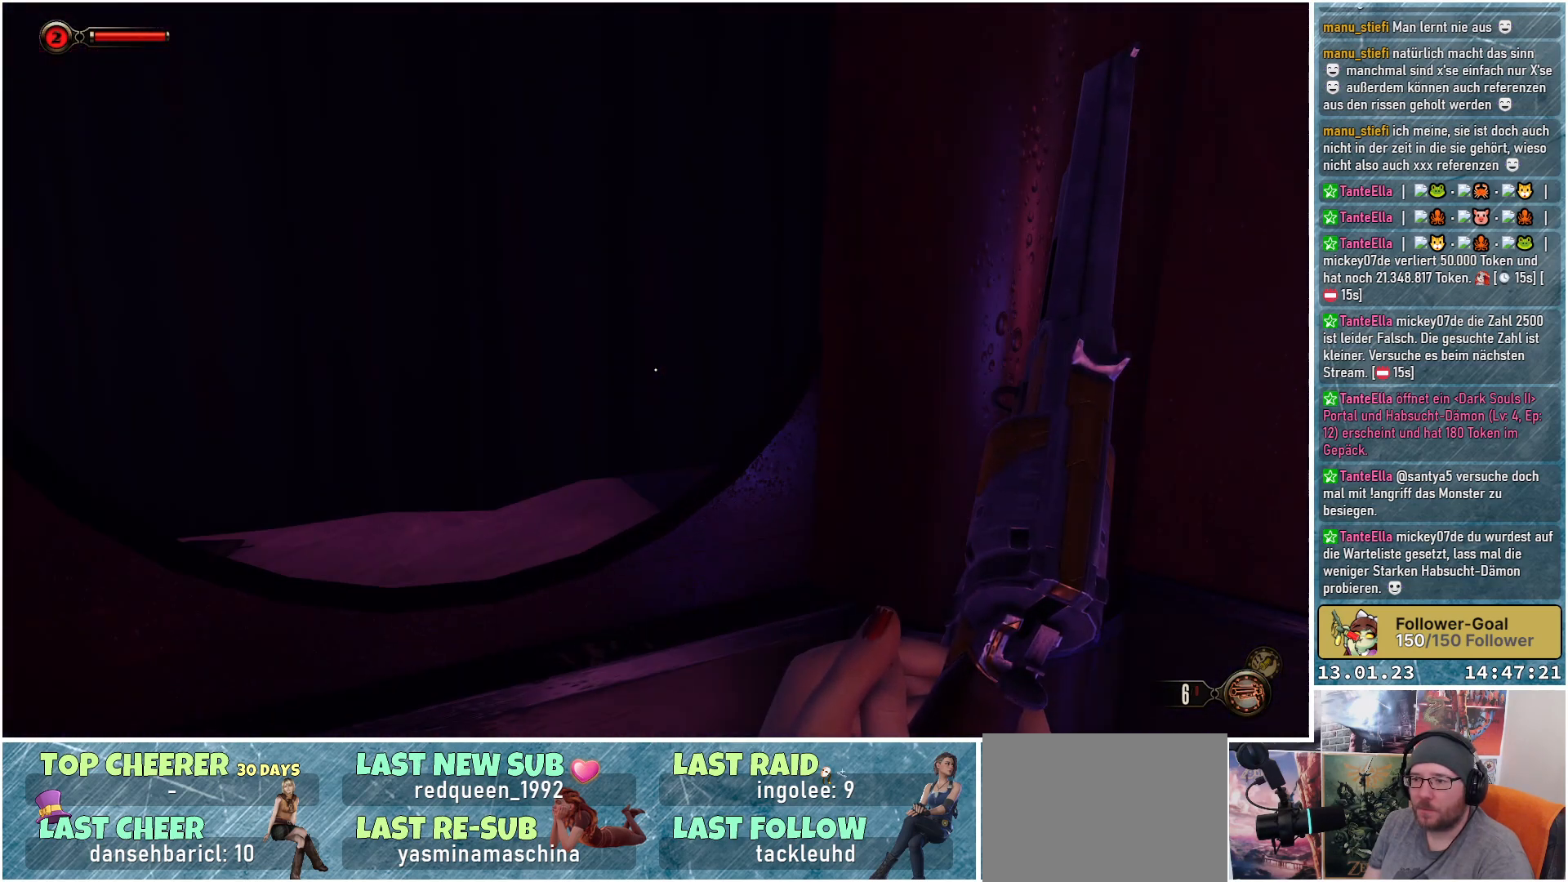
{"buttons": [], "left_stick": "center", "right_stick": "right", "events": [[67, "left_stick", "center"], [133, "right_stick", "right"]]}
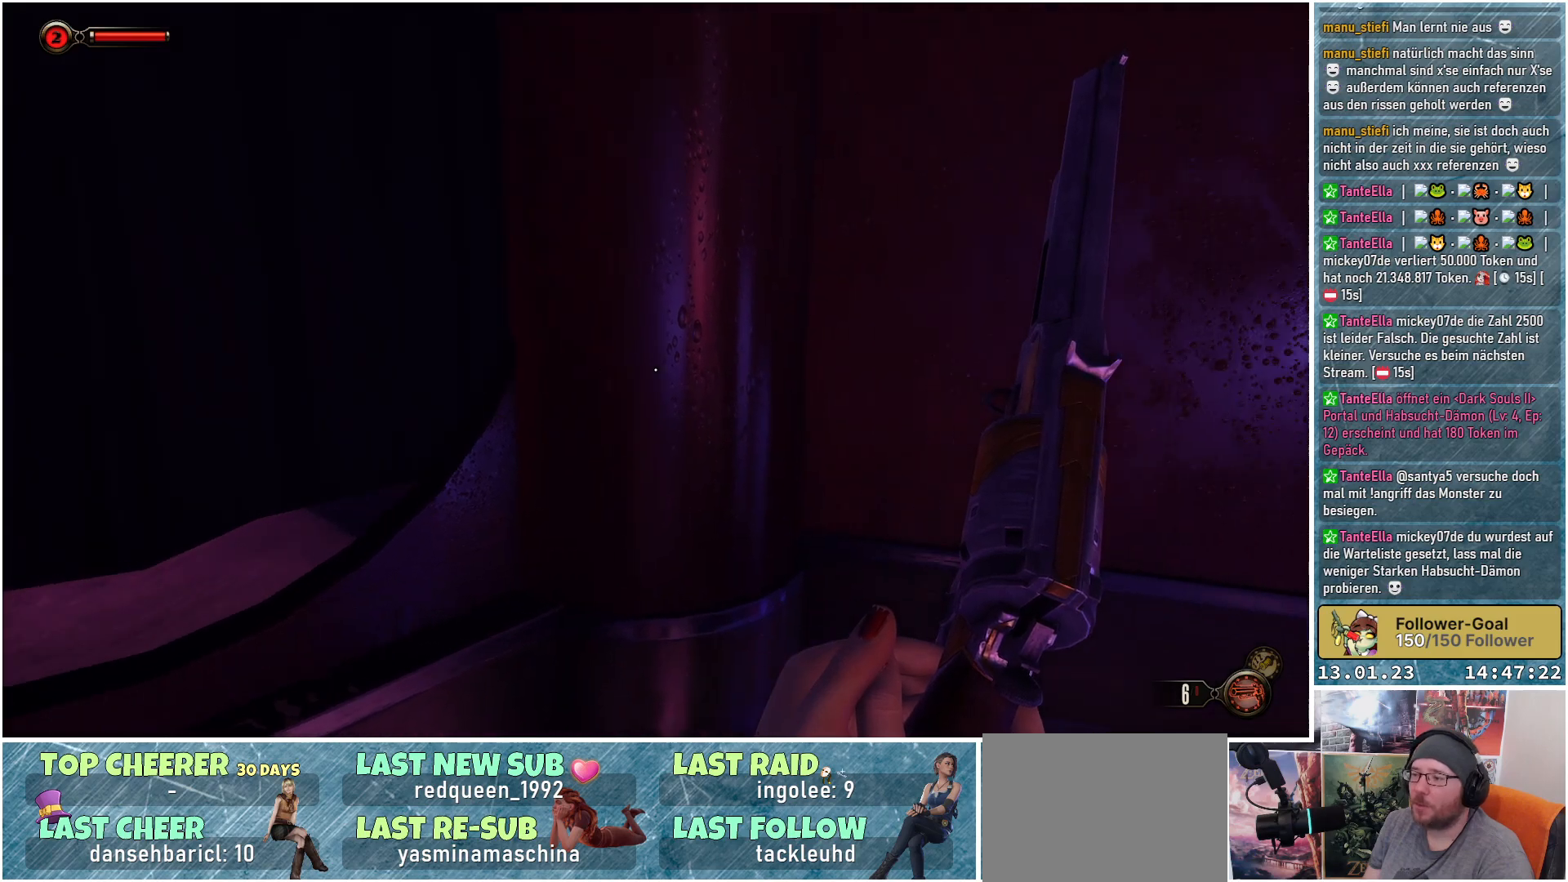
{"buttons": [], "left_stick": "down-left", "right_stick": "right", "events": [[33, "left_stick", "down-left"]]}
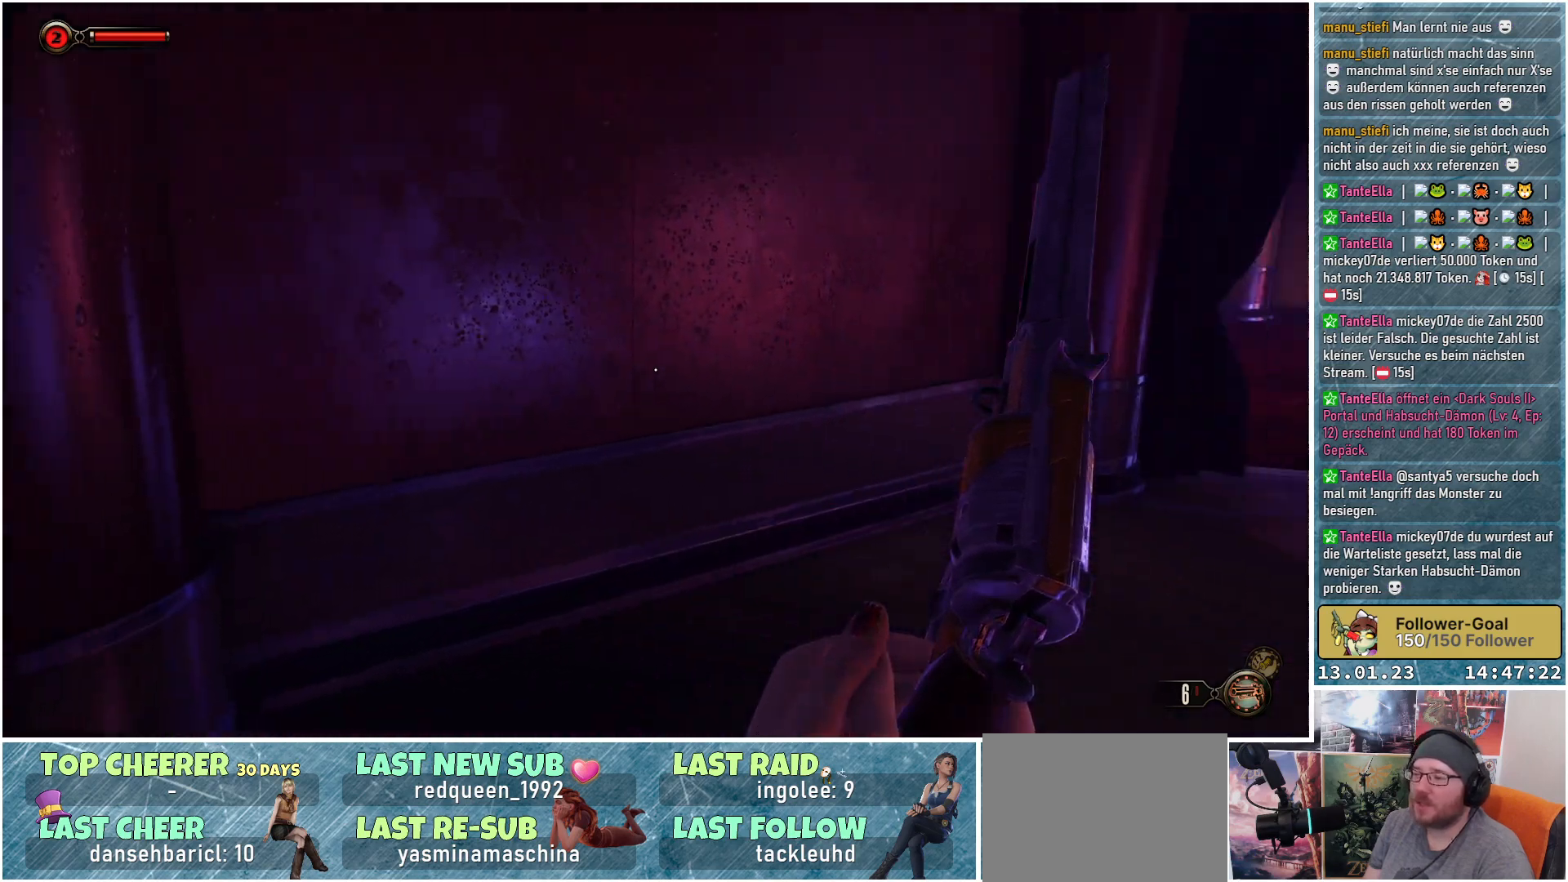
{"buttons": [], "left_stick": "center", "right_stick": "right", "events": [[217, "left_stick", "center"]]}
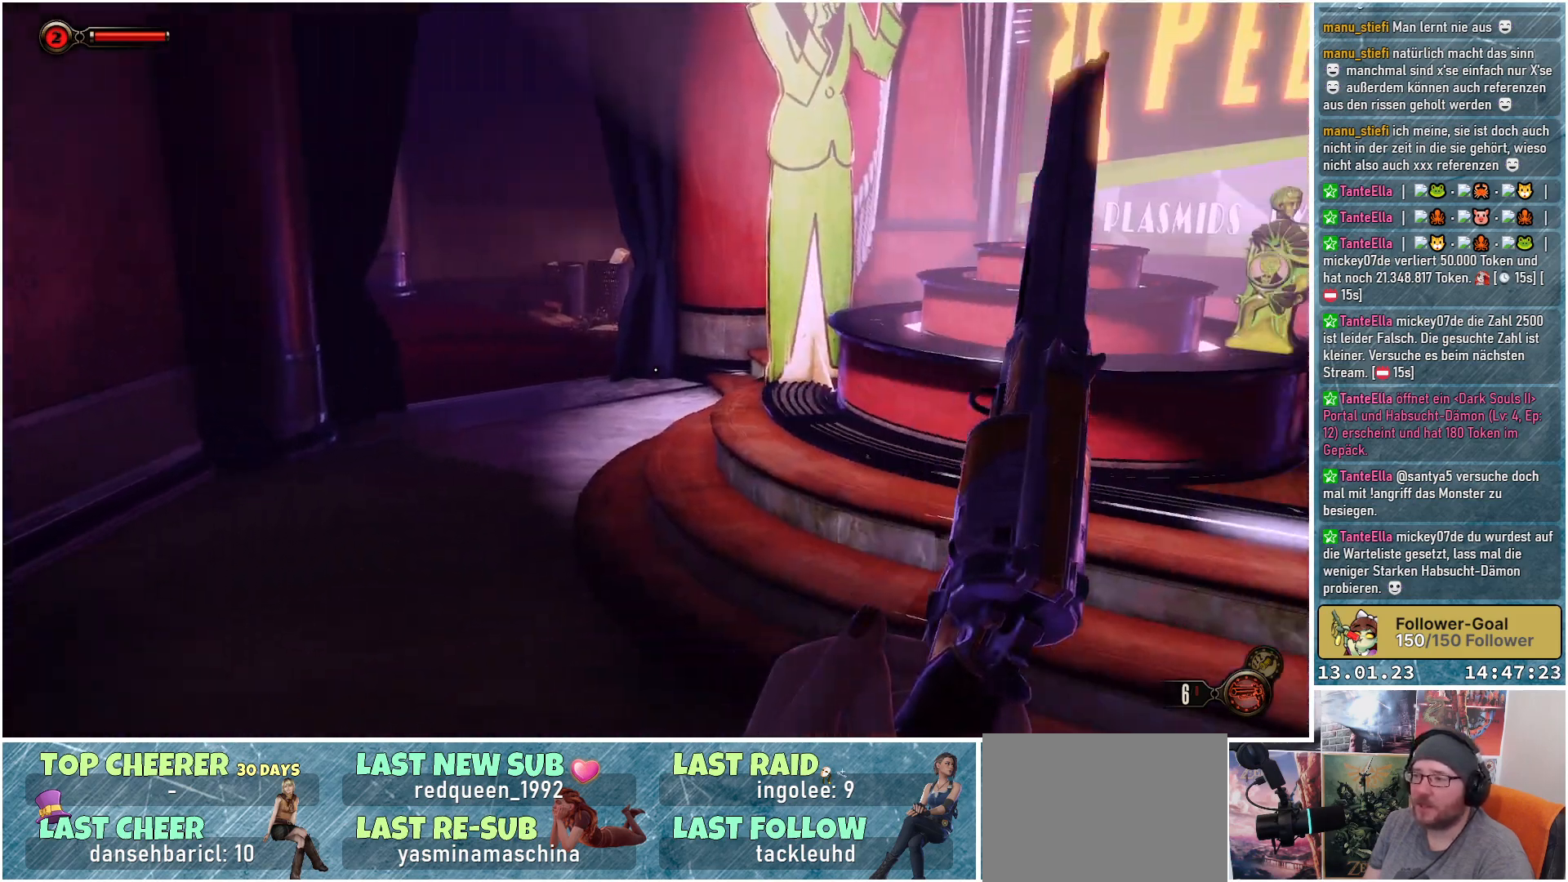
{"buttons": [], "left_stick": "left", "right_stick": "center", "events": [[334, "right_stick", "down-right"], [451, "left_stick", "left"], [468, "right_stick", "center"]]}
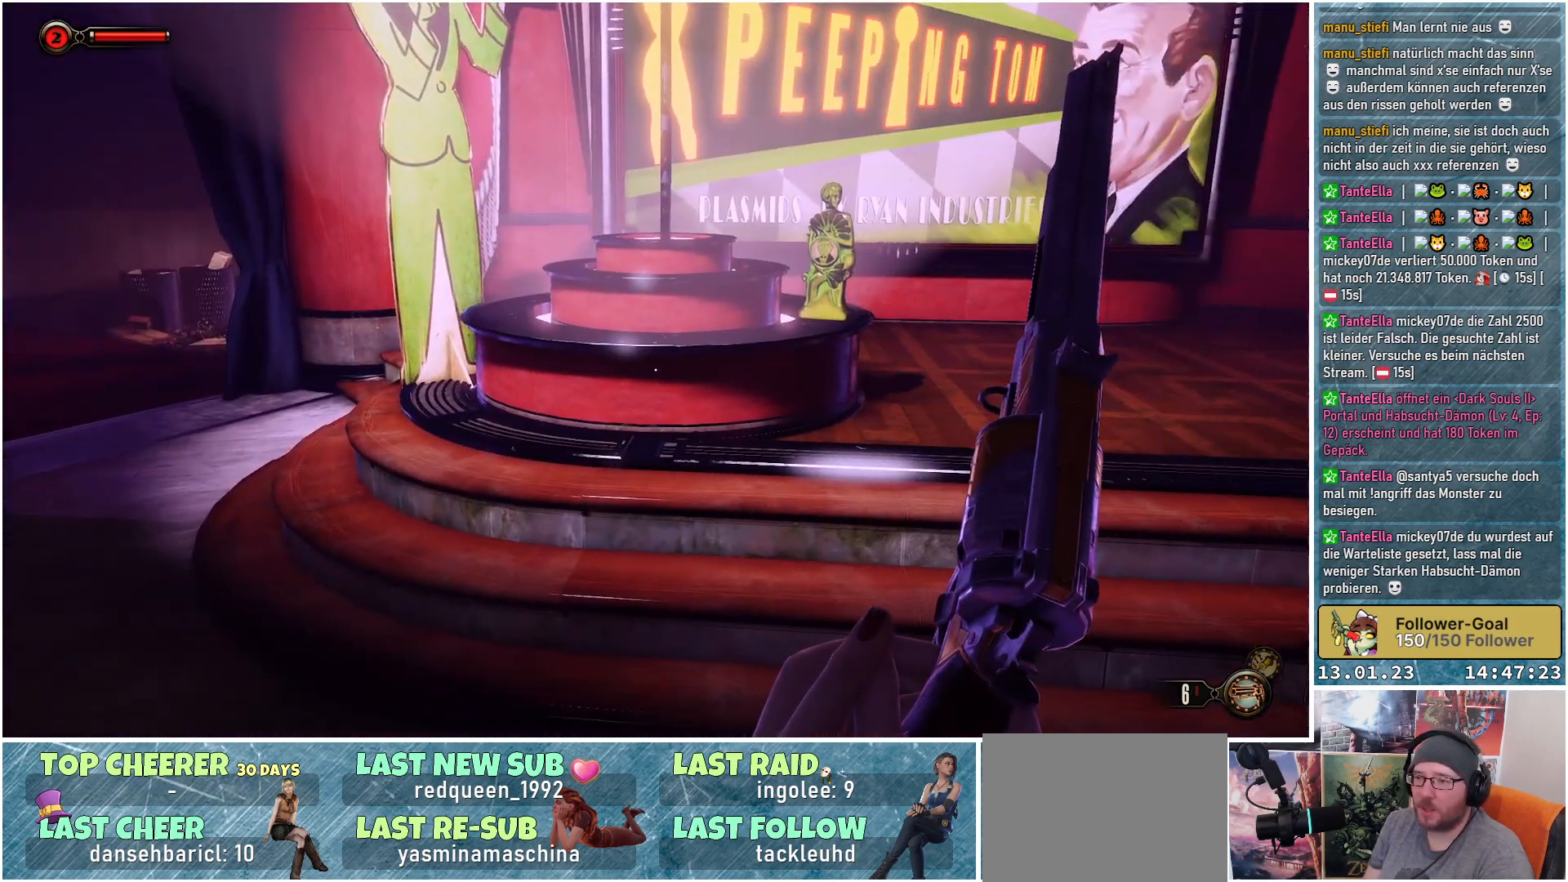
{"buttons": [], "left_stick": "up", "right_stick": "down-right", "events": [[83, "right_stick", "right"], [150, "left_stick", "up-left"], [284, "left_stick", "up"], [434, "right_stick", "down-right"]]}
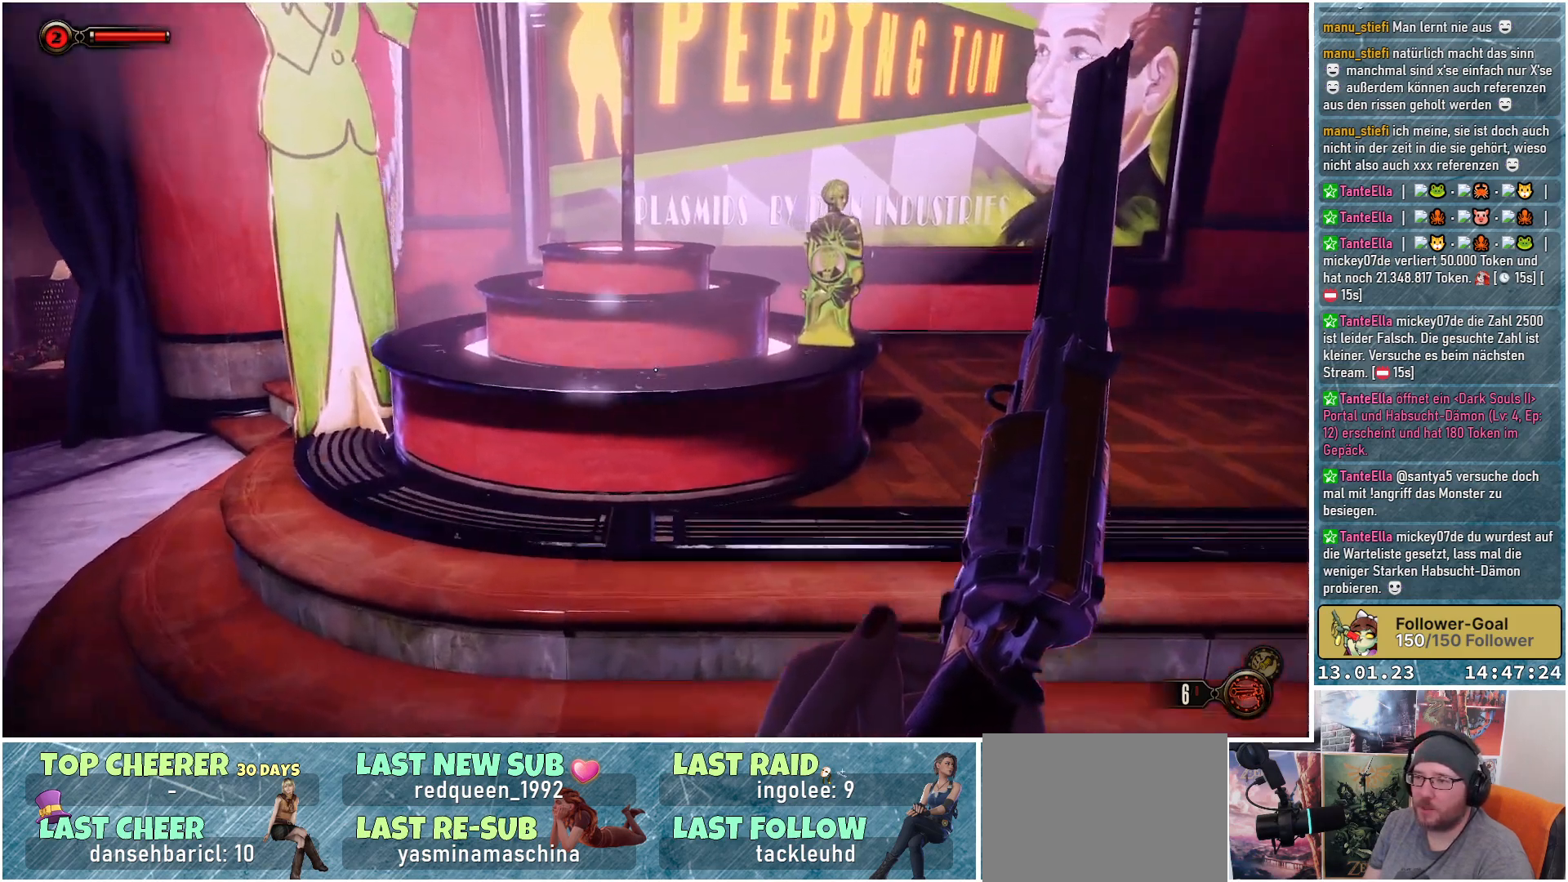
{"buttons": [], "left_stick": "up-right", "right_stick": "down", "events": [[200, "left_stick", "up-right"], [350, "right_stick", "down"]]}
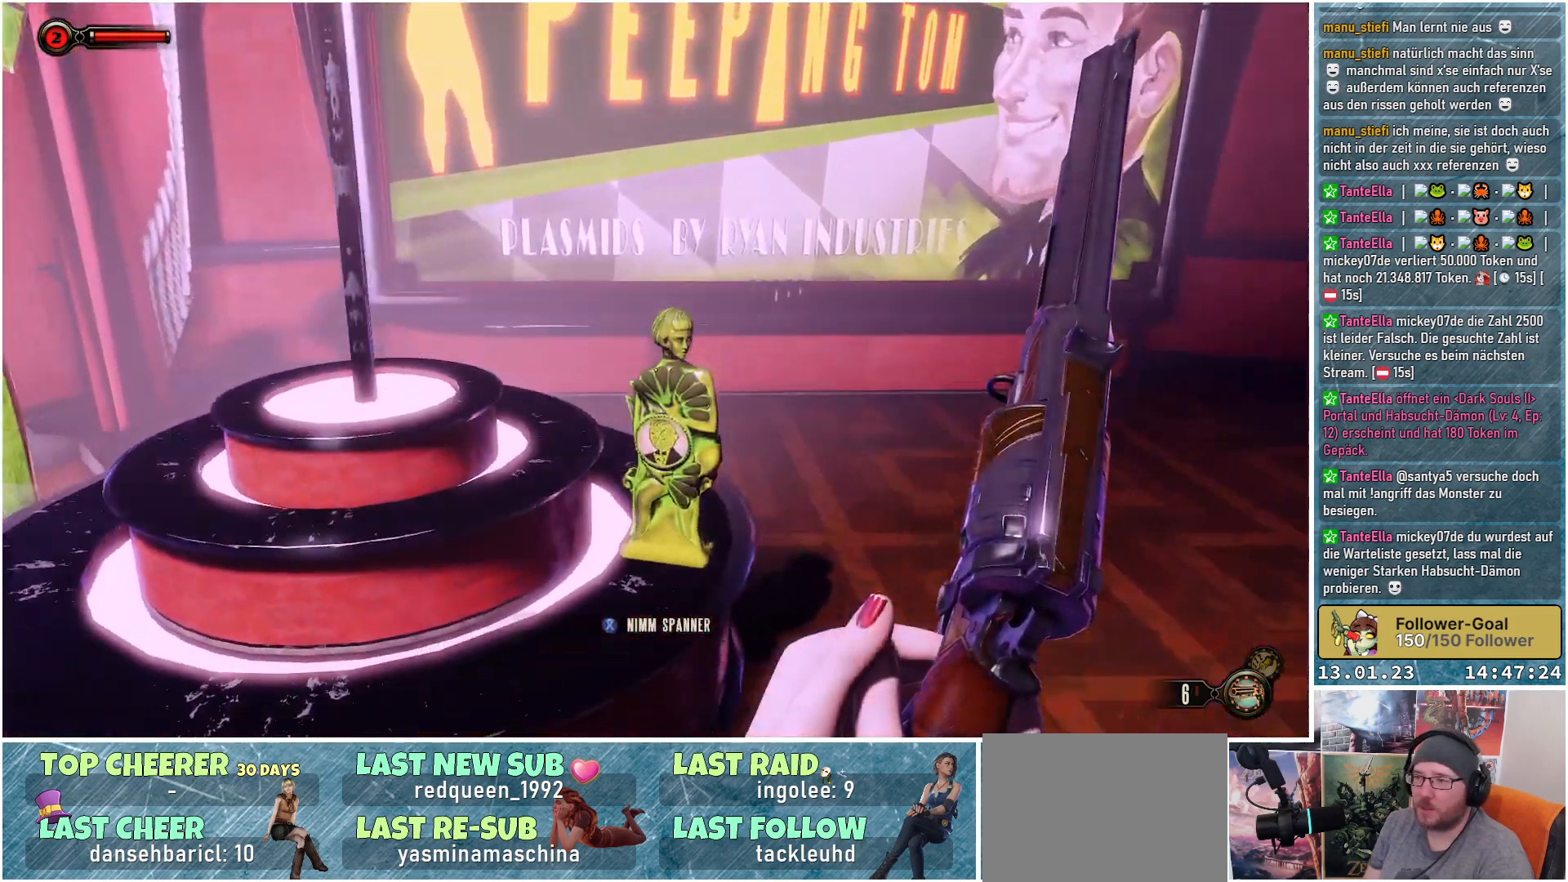
{"buttons": [], "left_stick": "center", "right_stick": "center", "events": [[17, "right_stick", "down-left"], [100, "left_stick", "center"], [417, "right_stick", "center"]]}
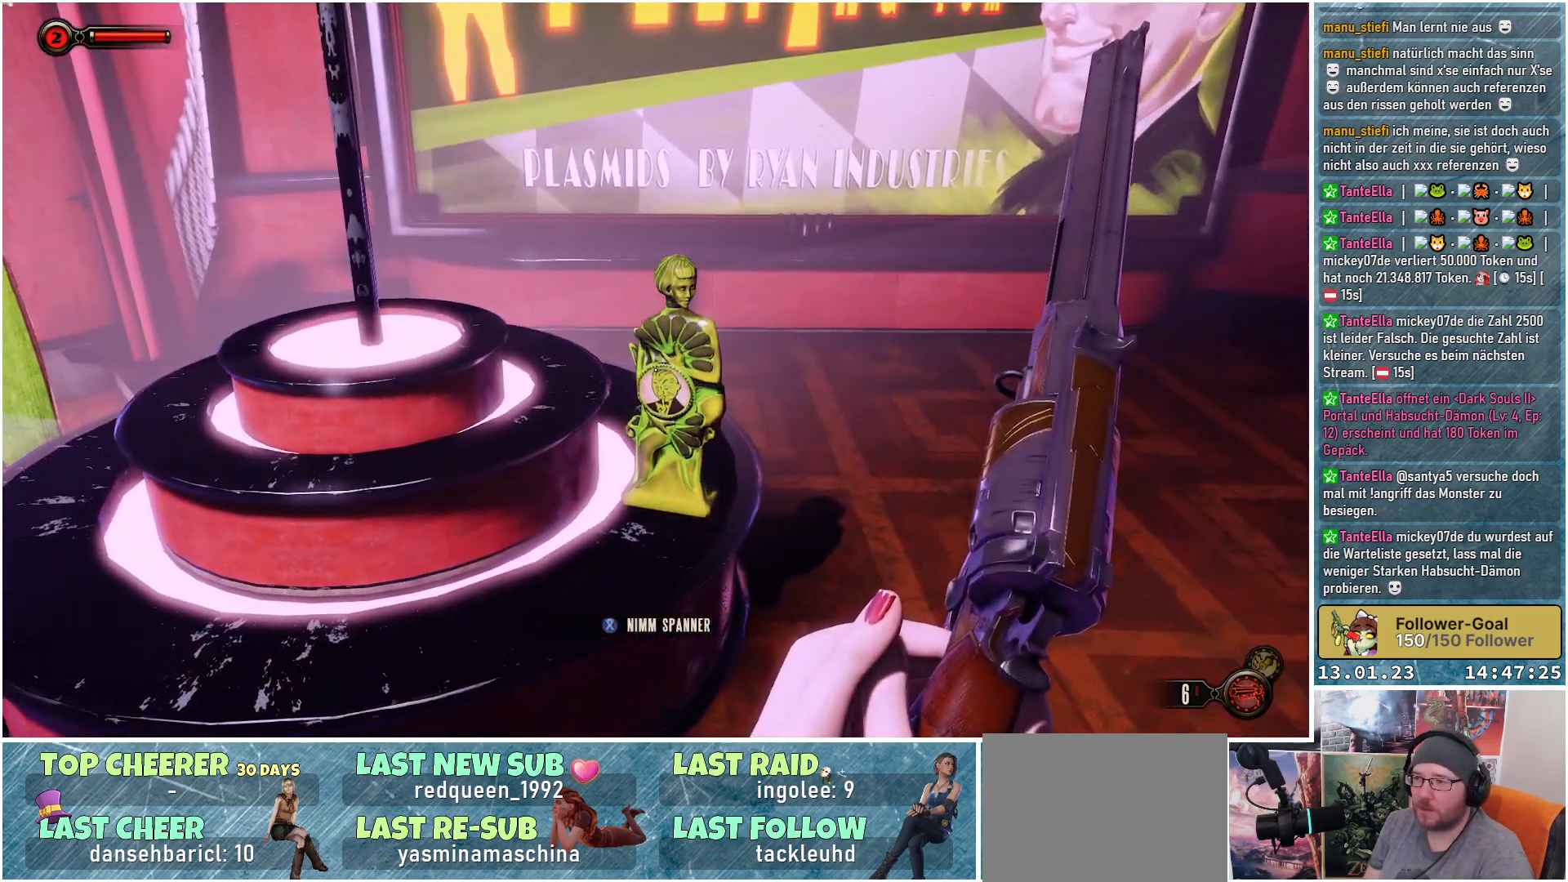
{"buttons": [], "left_stick": "up", "right_stick": "left", "events": [[350, "left_stick", "up"], [467, "right_stick", "left"]]}
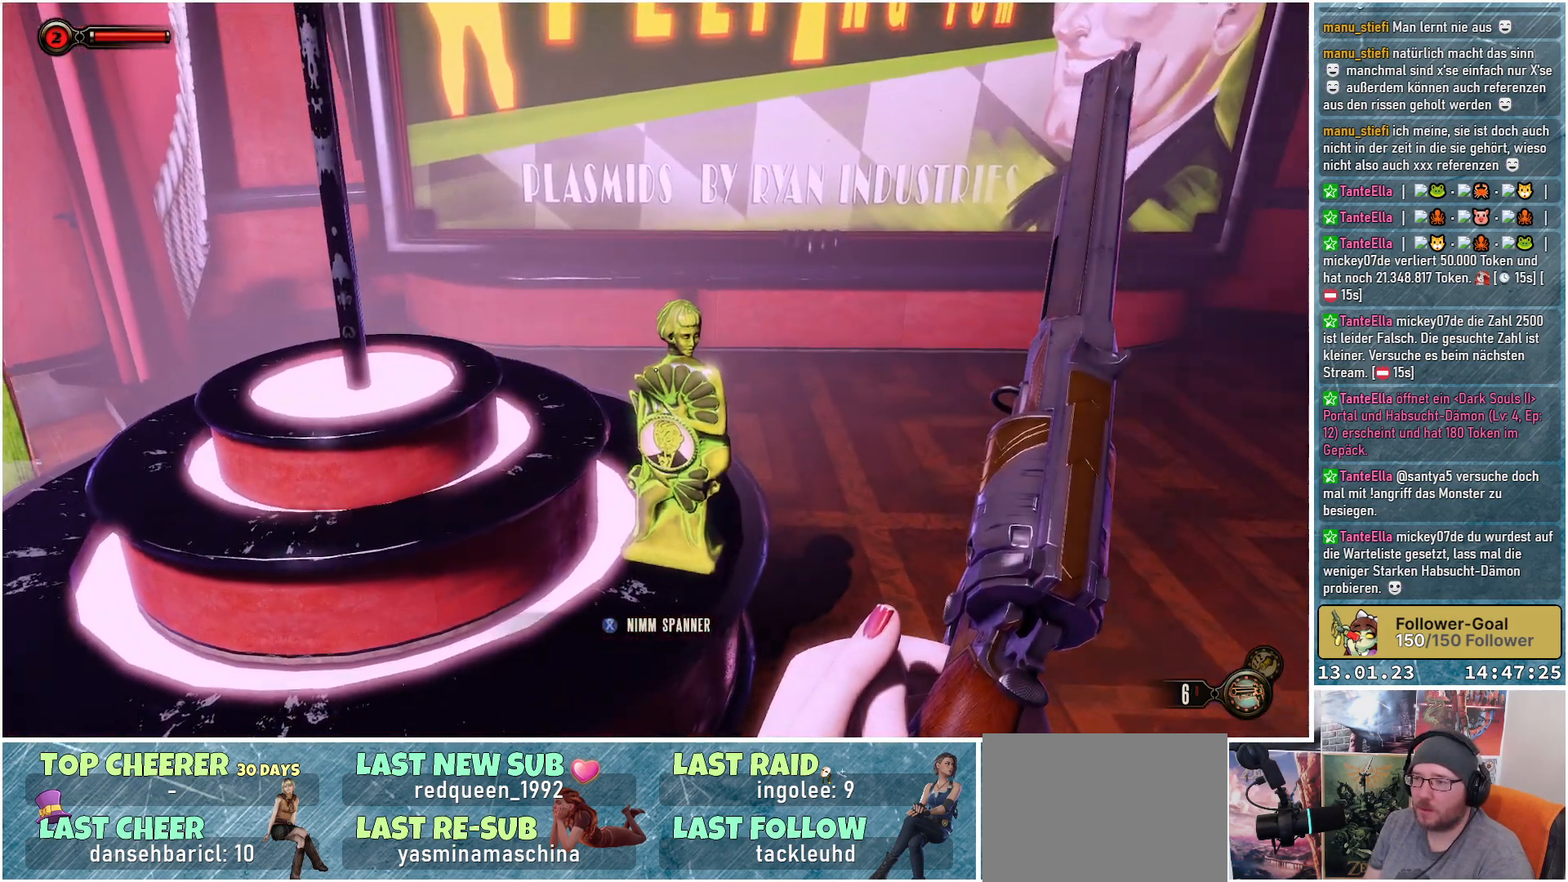
{"buttons": [], "left_stick": "up", "right_stick": "up", "events": [[33, "right_stick", "center"], [167, "B", "down"], [234, "B", "up"], [501, "right_stick", "up"]]}
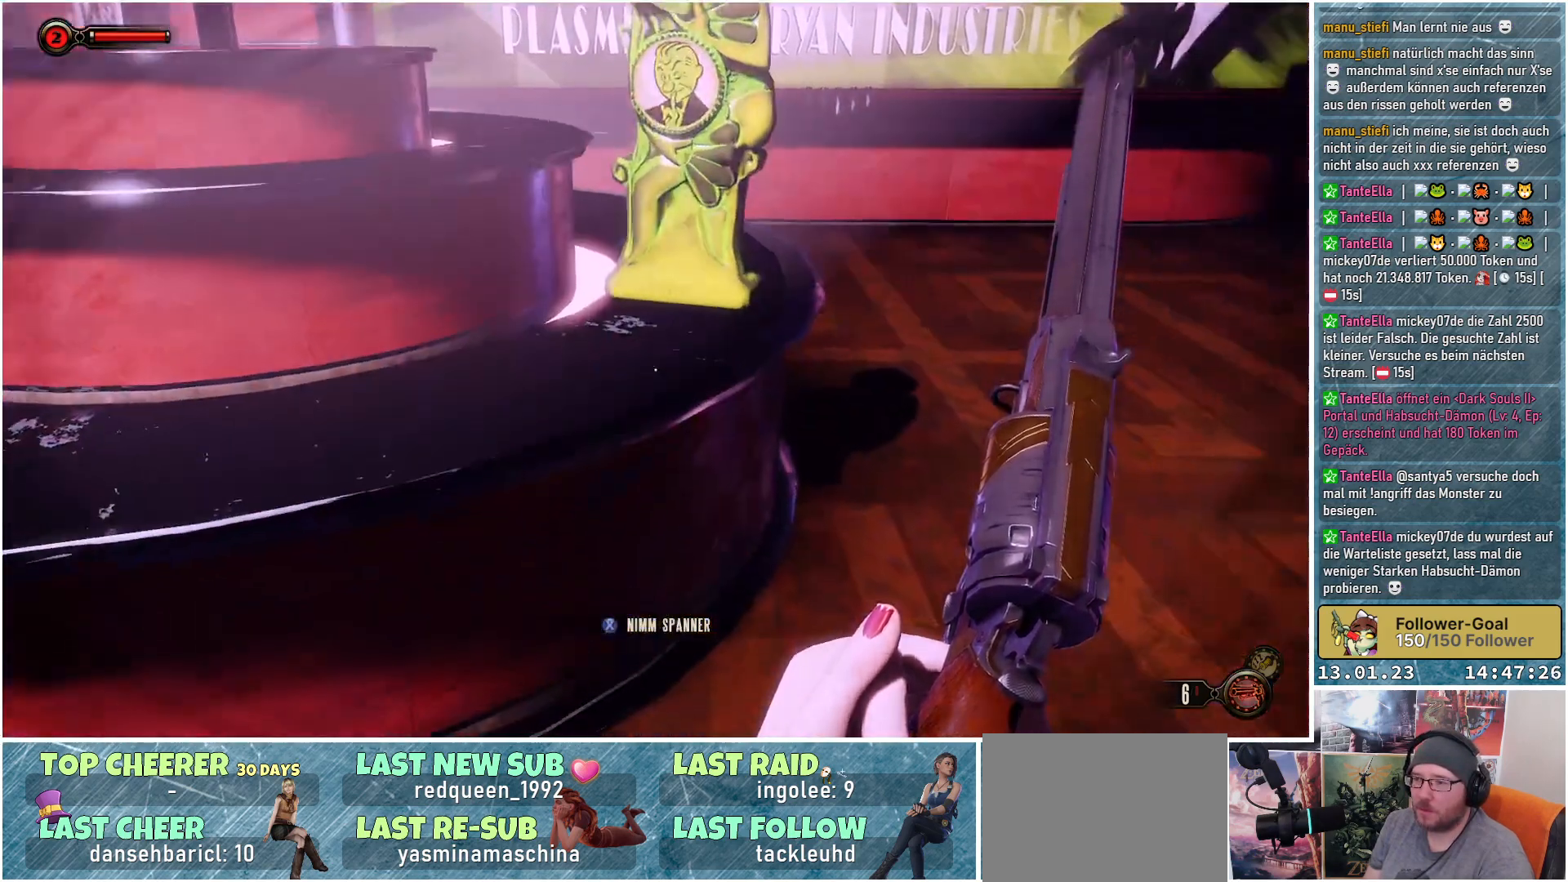
{"buttons": [], "left_stick": "up-right", "right_stick": "up", "events": [[166, "left_stick", "up-right"]]}
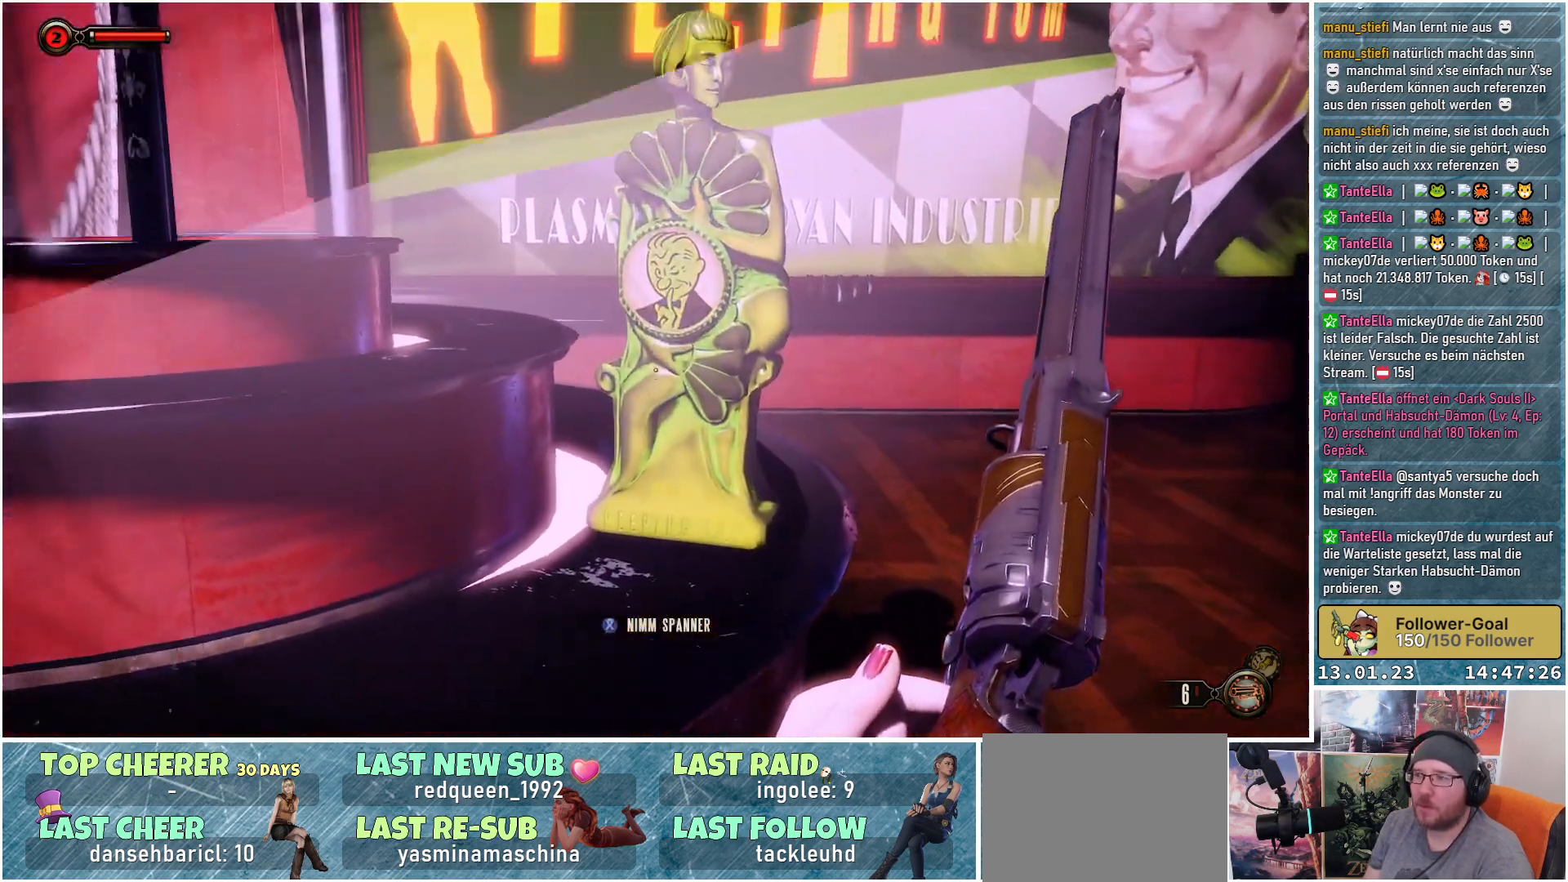
{"buttons": [], "left_stick": "up-right", "right_stick": "center", "events": [[384, "right_stick", "center"]]}
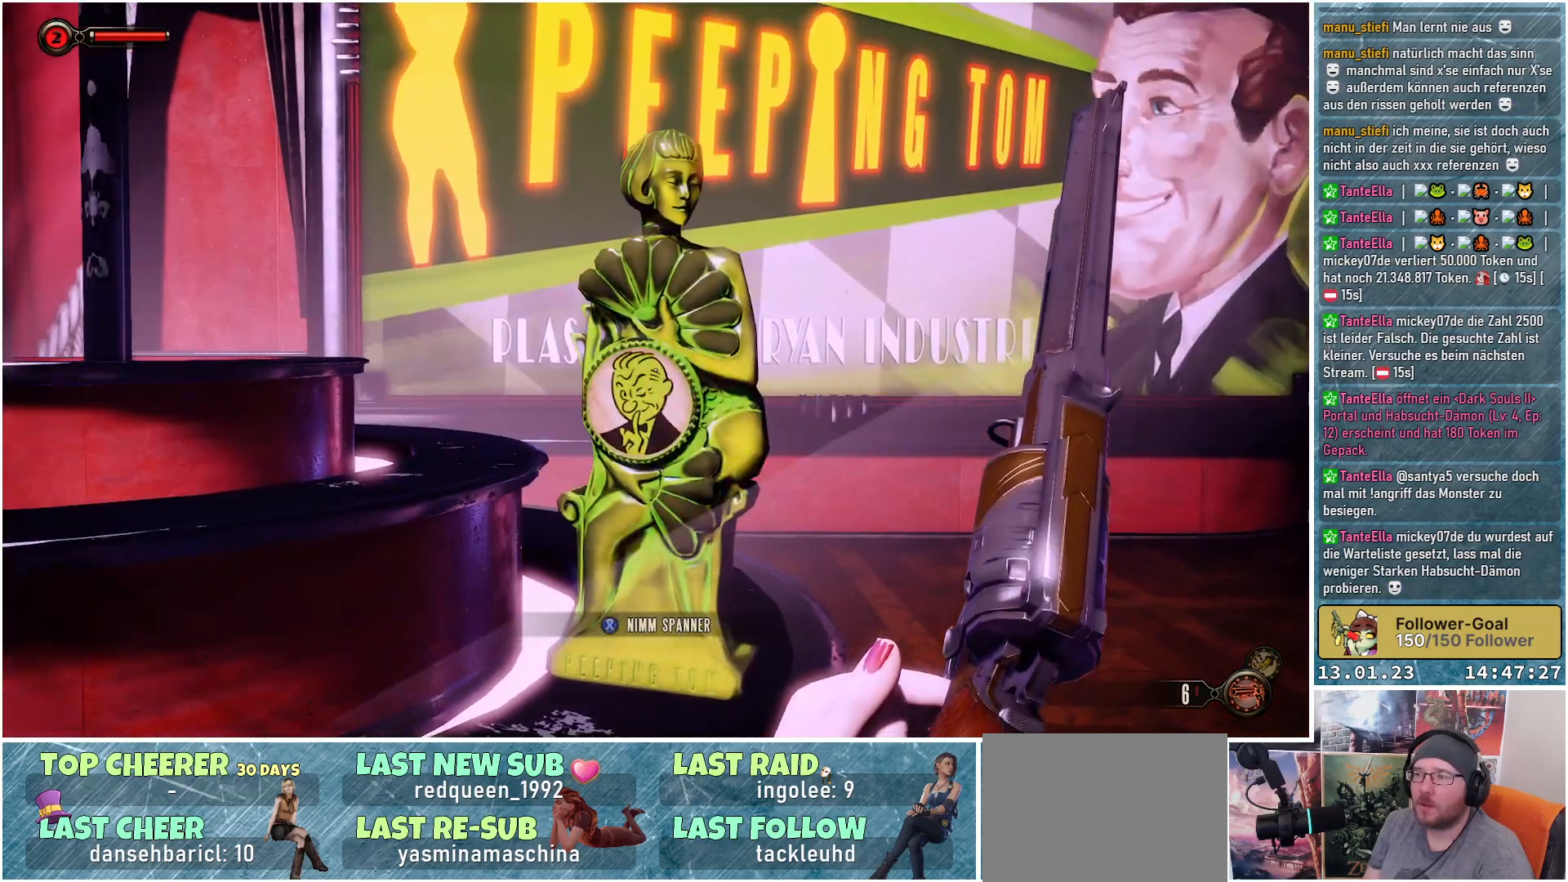
{"buttons": [], "left_stick": "up", "right_stick": "up", "events": [[184, "left_stick", "up"], [451, "right_stick", "up"]]}
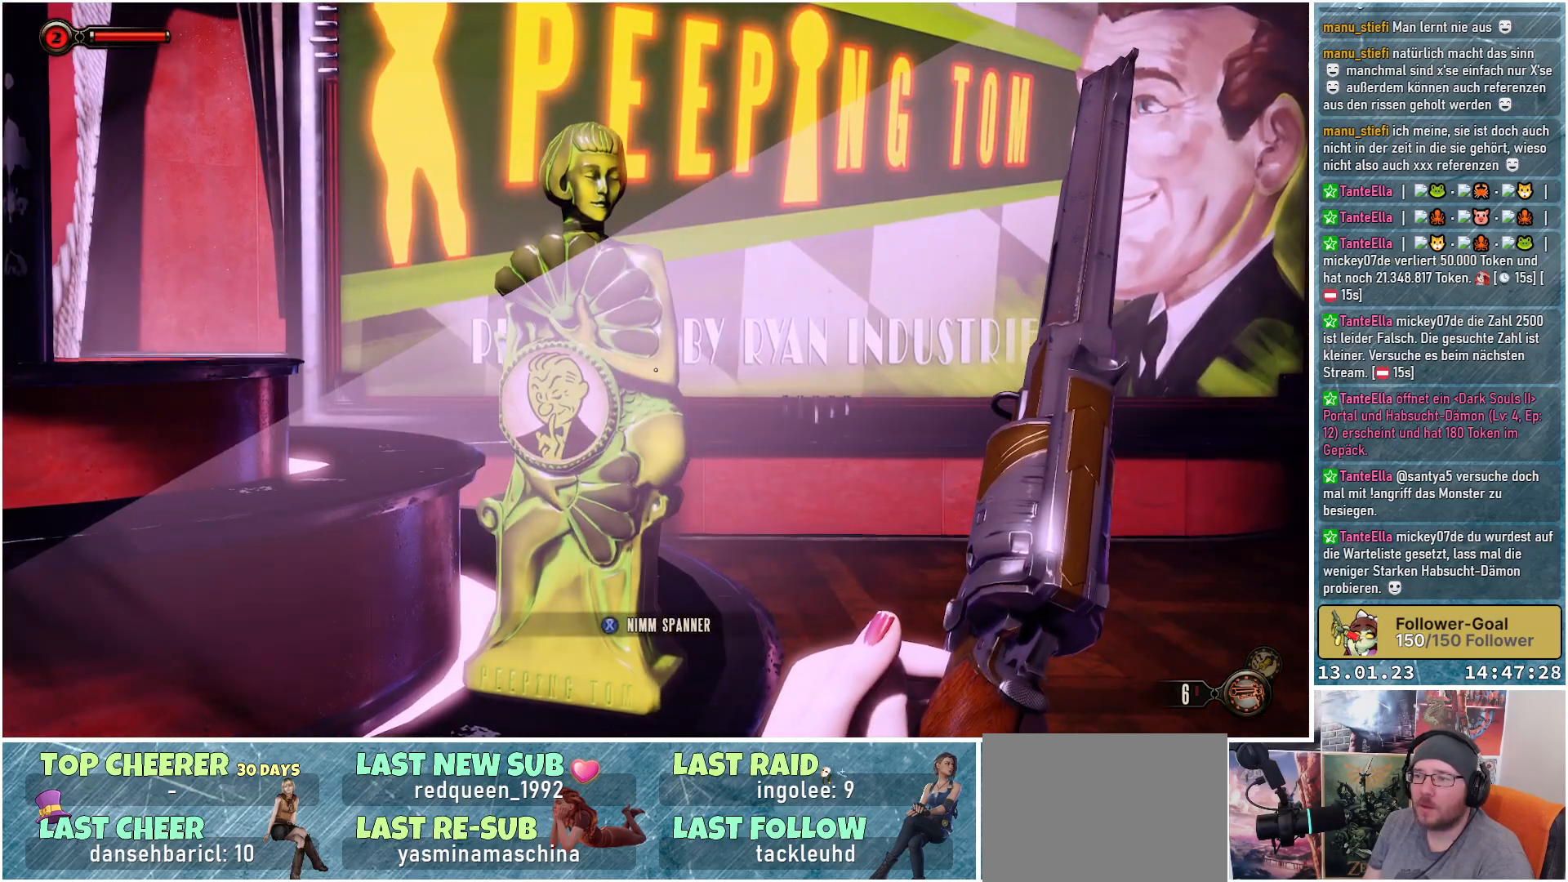
{"buttons": [], "left_stick": "center", "right_stick": "down", "events": [[184, "right_stick", "center"], [484, "right_stick", "down"], [501, "left_stick", "center"]]}
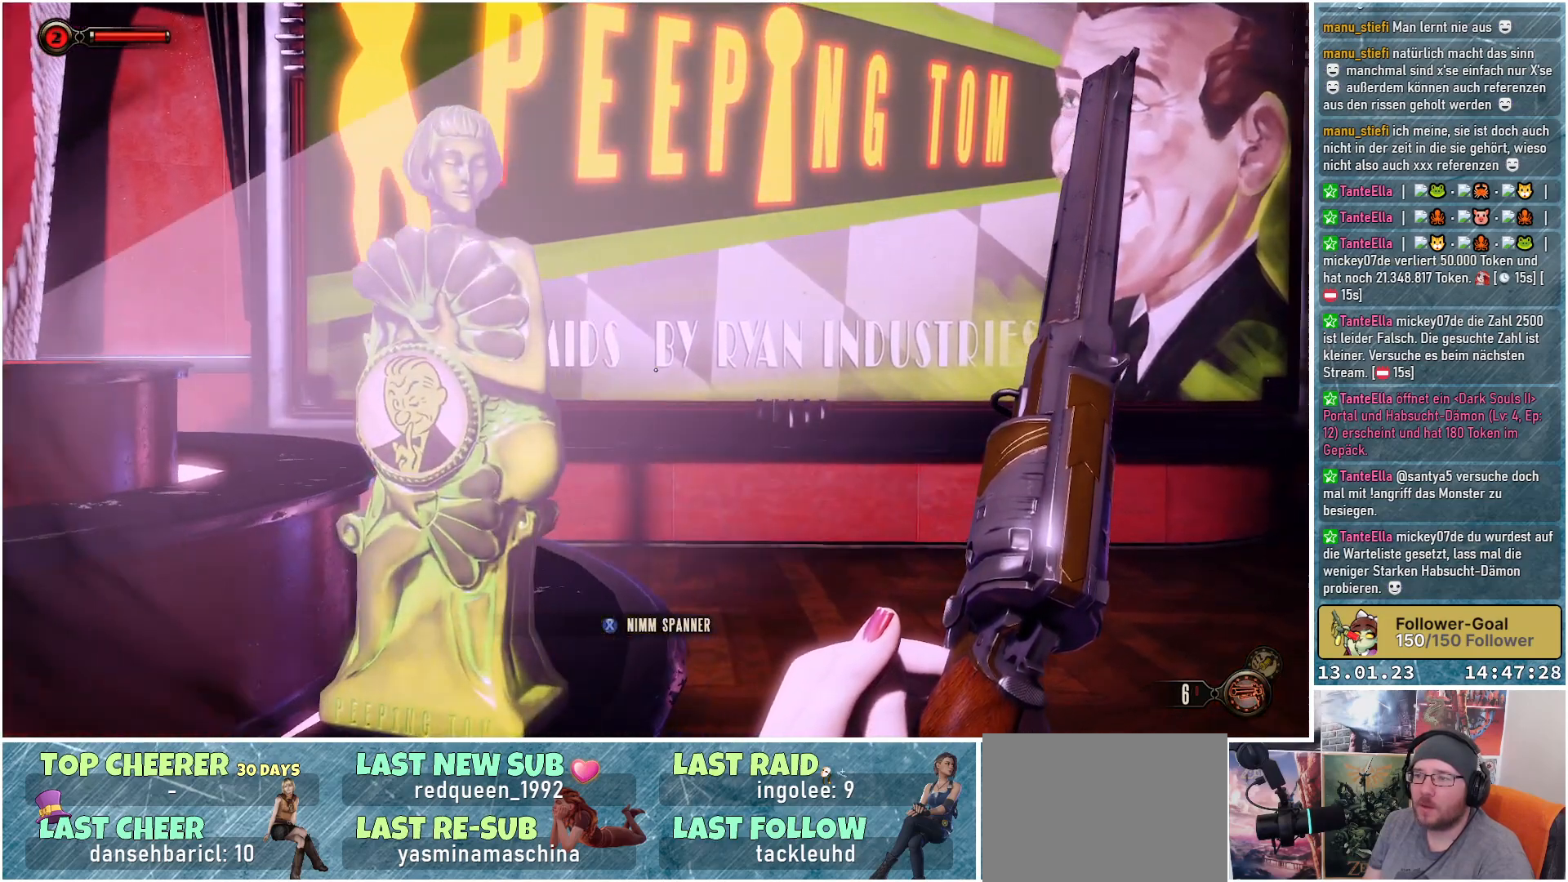
{"buttons": [], "left_stick": "center", "right_stick": "down-left", "events": [[66, "right_stick", "down-left"]]}
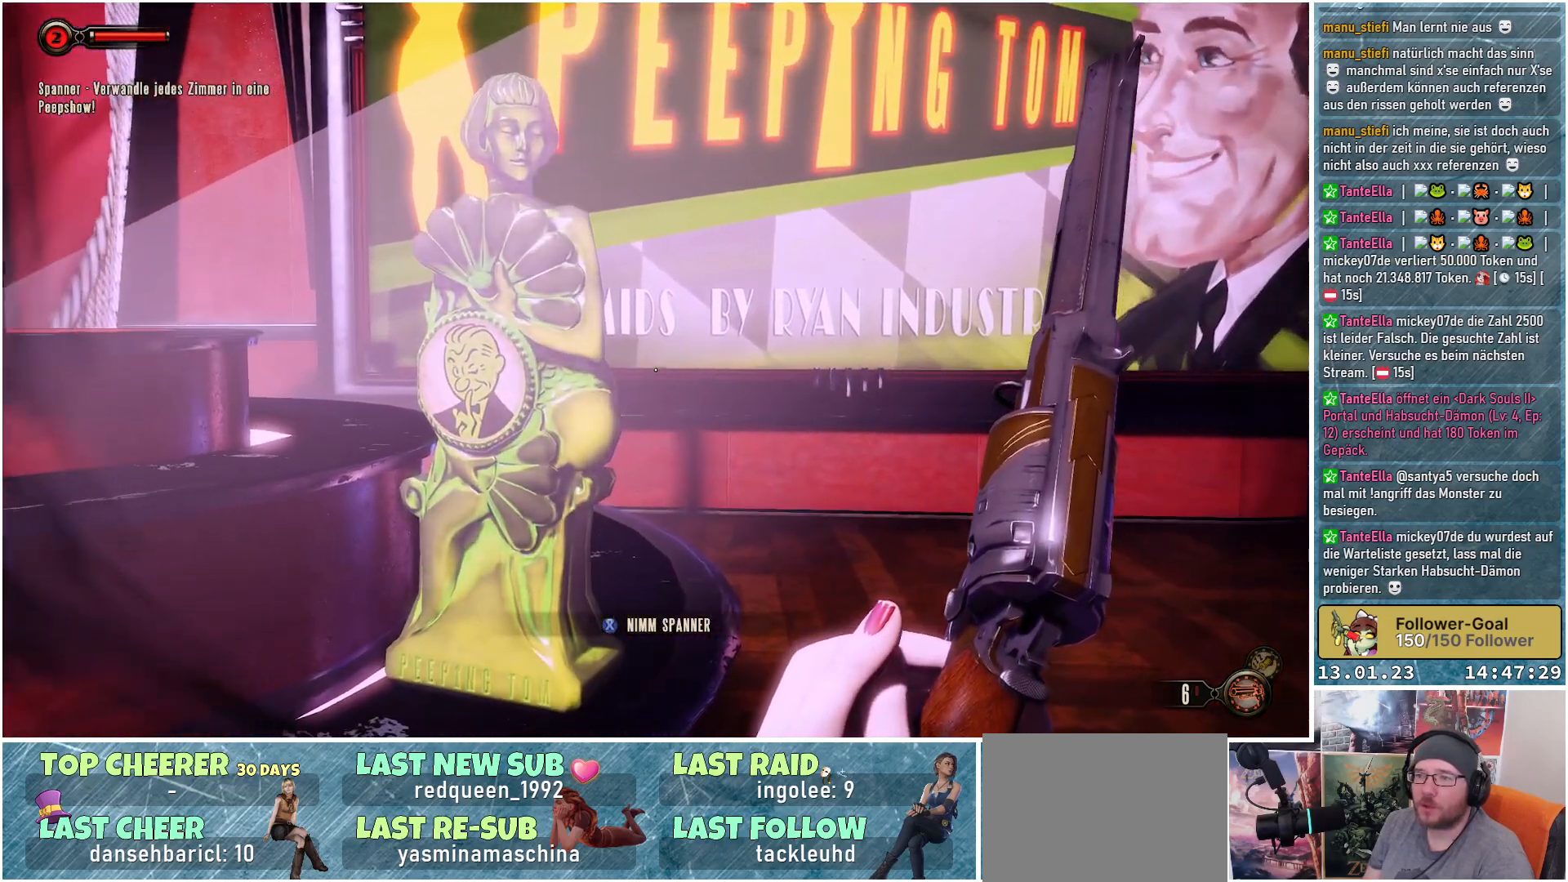
{"buttons": [], "left_stick": "down-left", "right_stick": "right", "events": [[150, "right_stick", "center"], [200, "left_stick", "down-left"], [467, "right_stick", "right"]]}
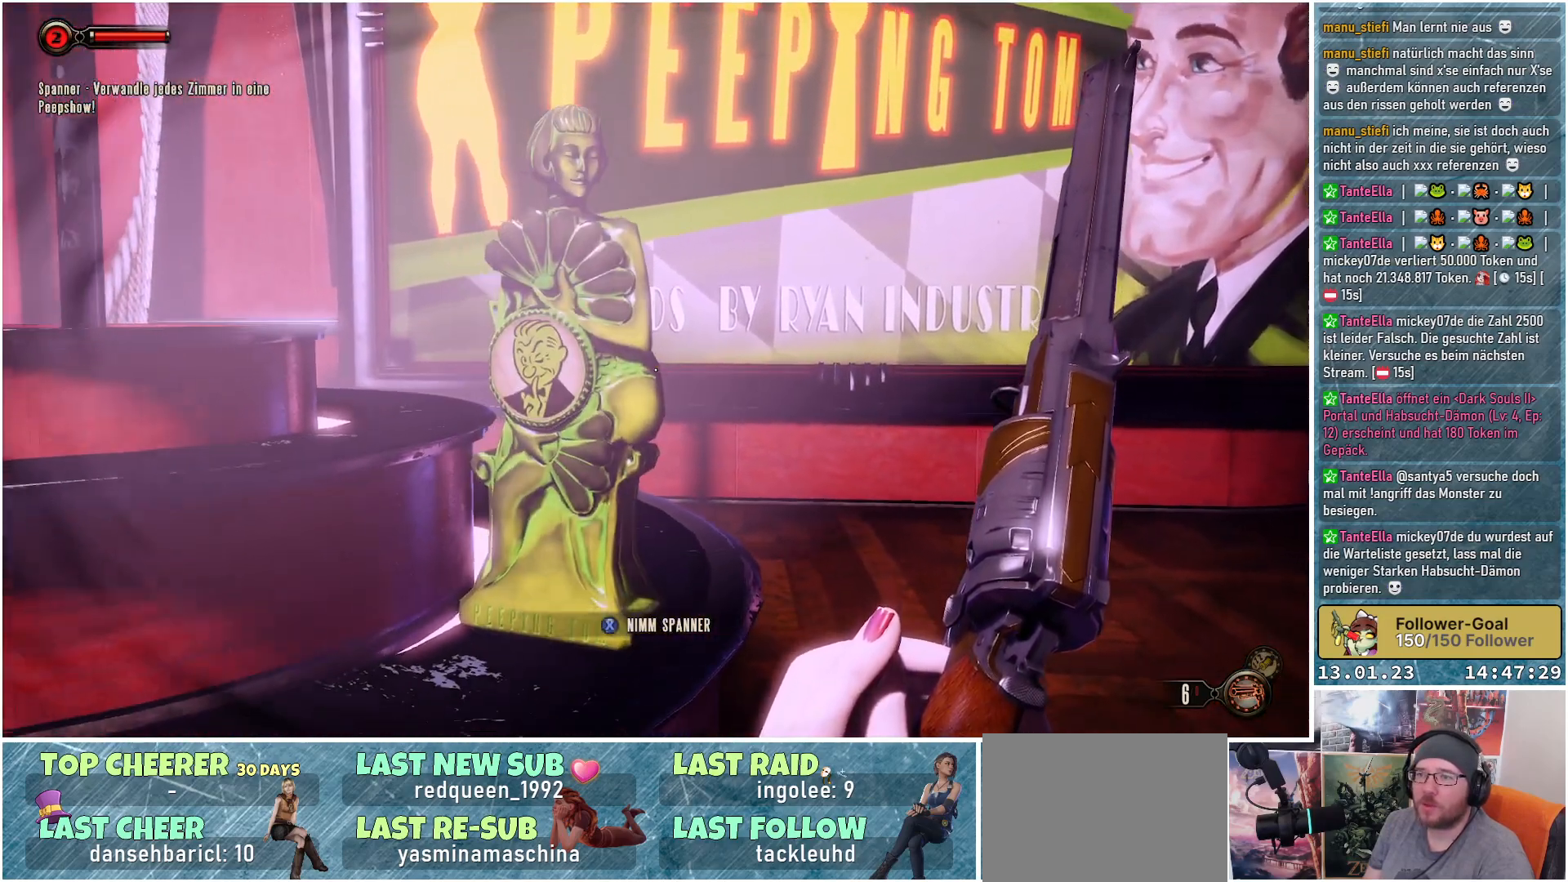
{"buttons": [], "left_stick": "up-left", "right_stick": "right", "events": [[400, "left_stick", "up-left"]]}
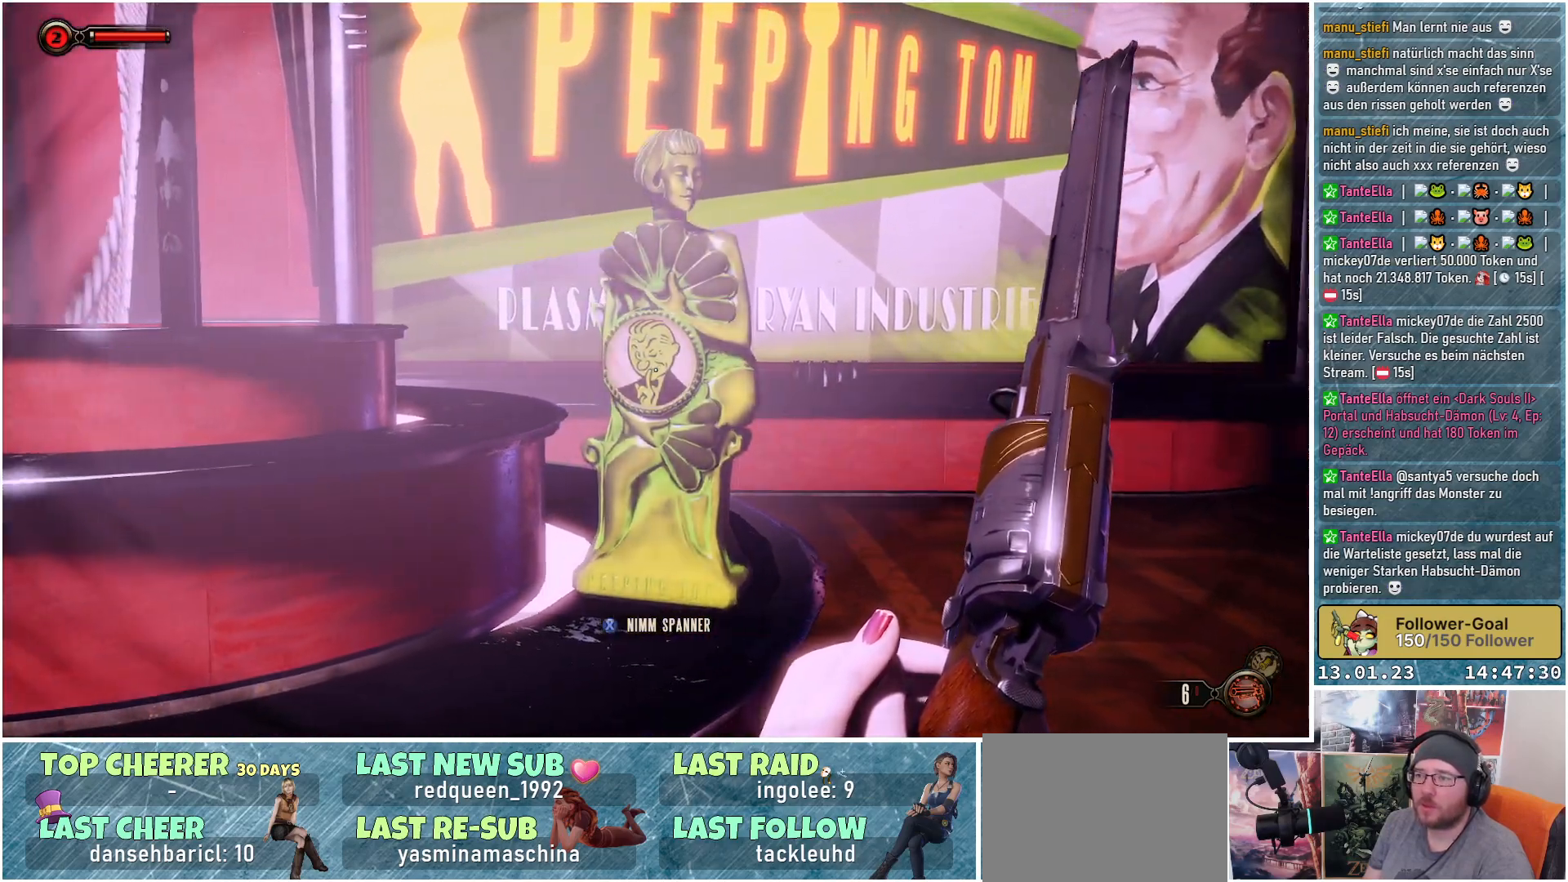
{"buttons": [], "left_stick": "left", "right_stick": "right", "events": [[200, "left_stick", "left"]]}
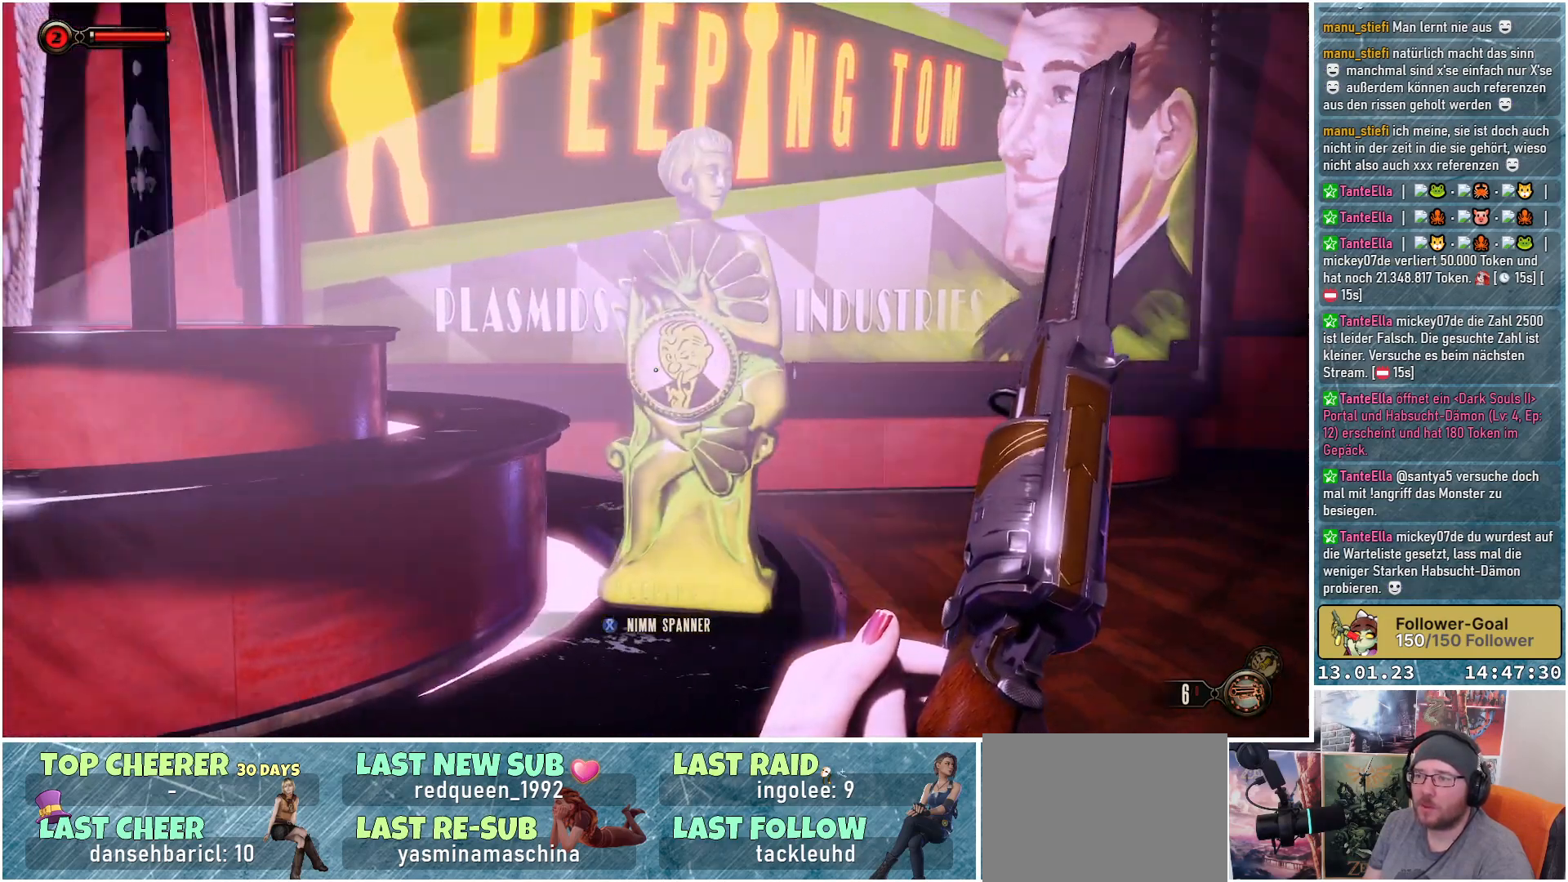
{"buttons": [], "left_stick": "up-left", "right_stick": "right", "events": [[116, "left_stick", "center"], [467, "left_stick", "up-left"]]}
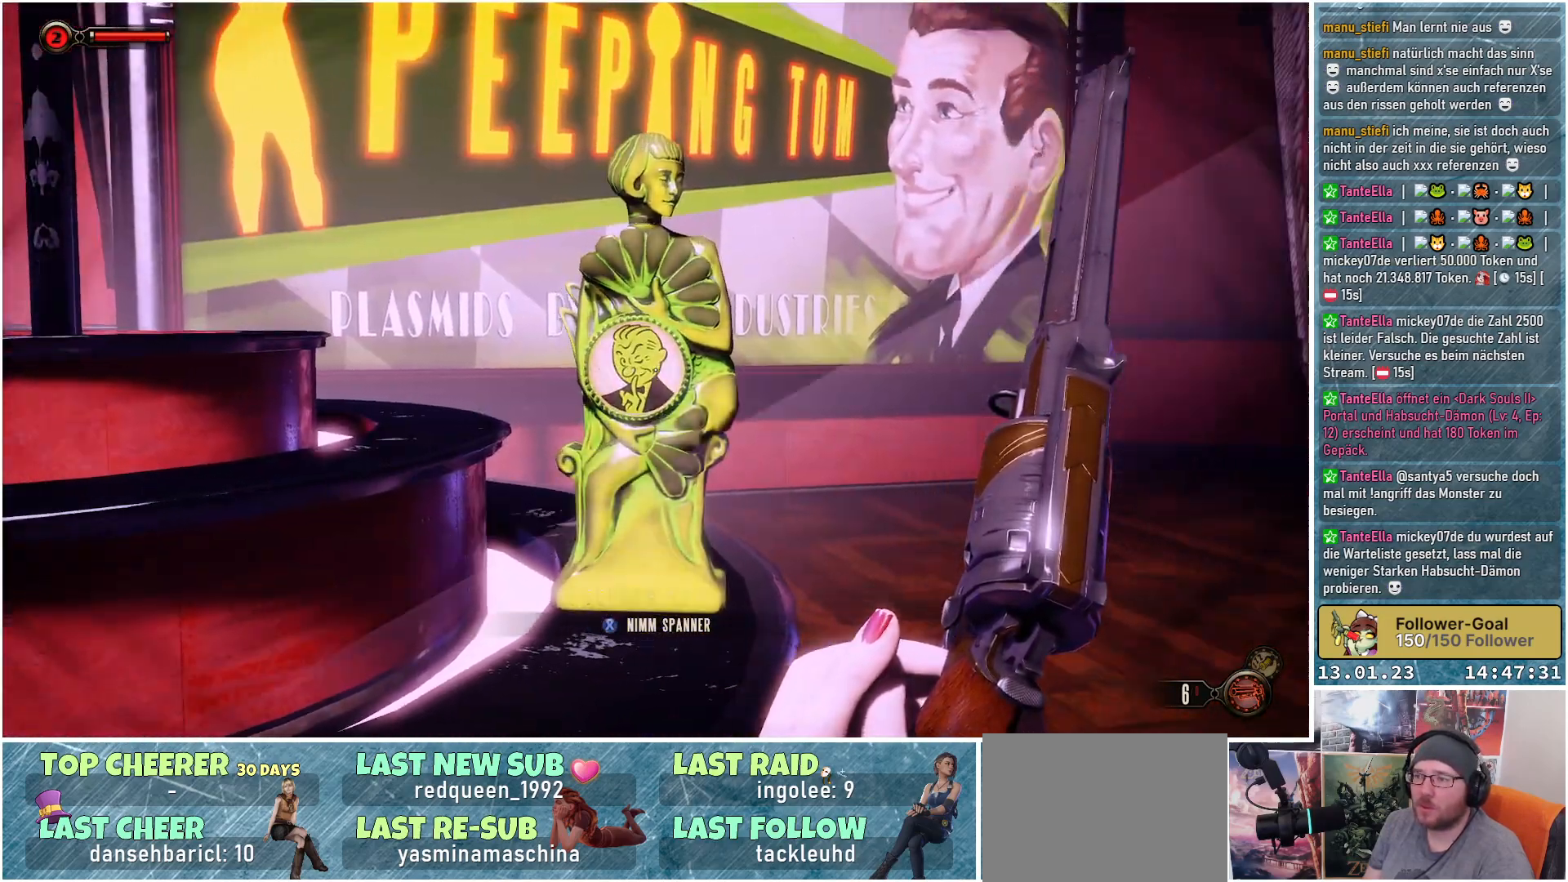
{"buttons": [], "left_stick": "center", "right_stick": "right", "events": [[200, "left_stick", "center"]]}
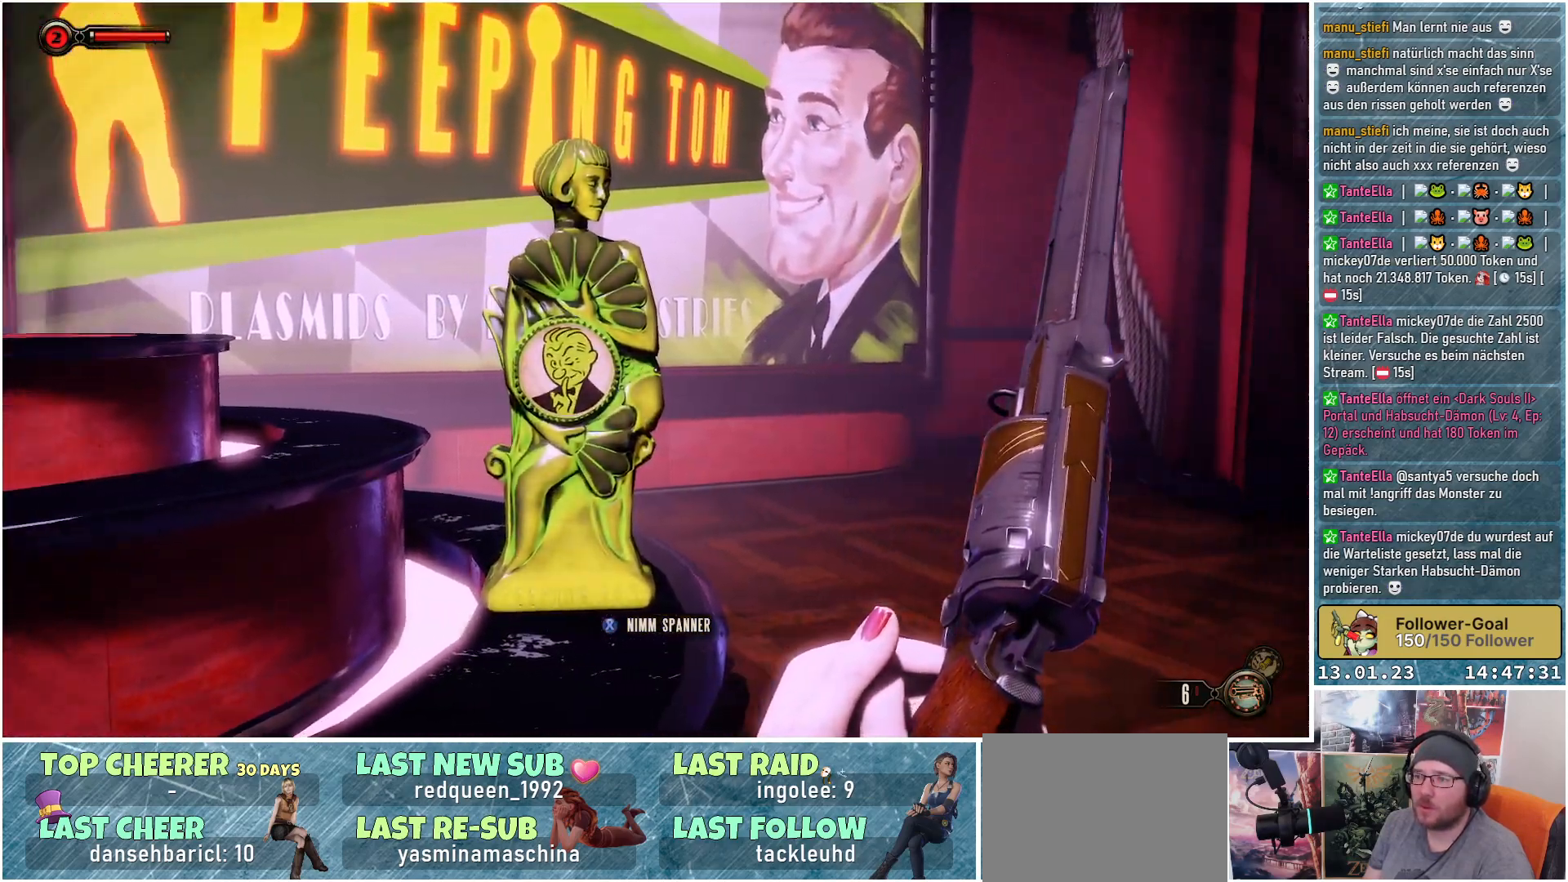
{"buttons": [], "left_stick": "center", "right_stick": "center", "events": [[134, "right_stick", "center"]]}
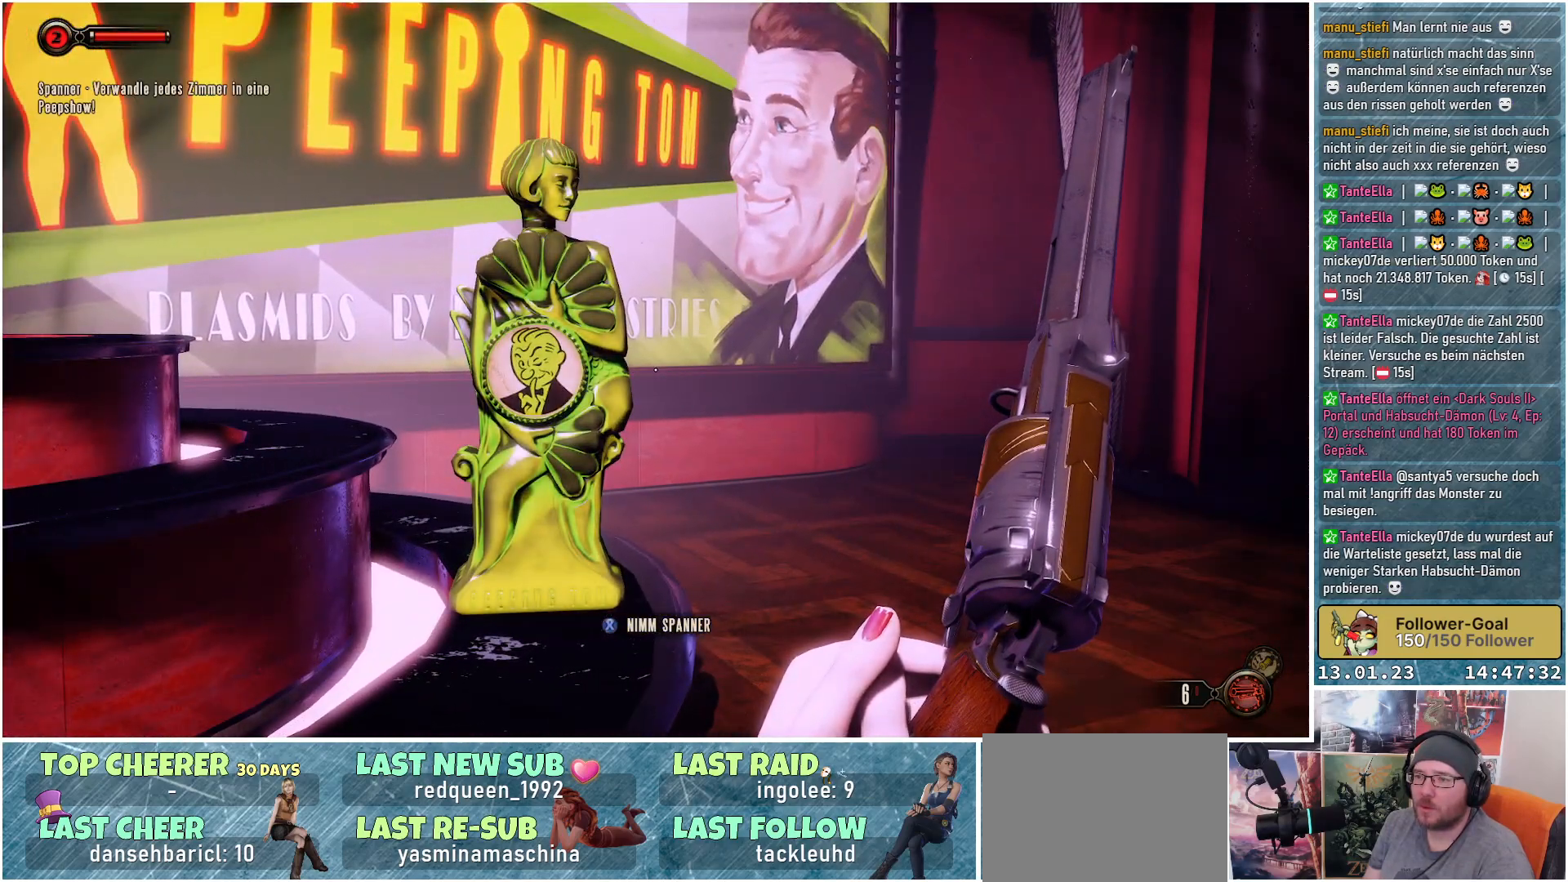
{"buttons": [], "left_stick": "center", "right_stick": "up", "events": [[217, "right_stick", "up"]]}
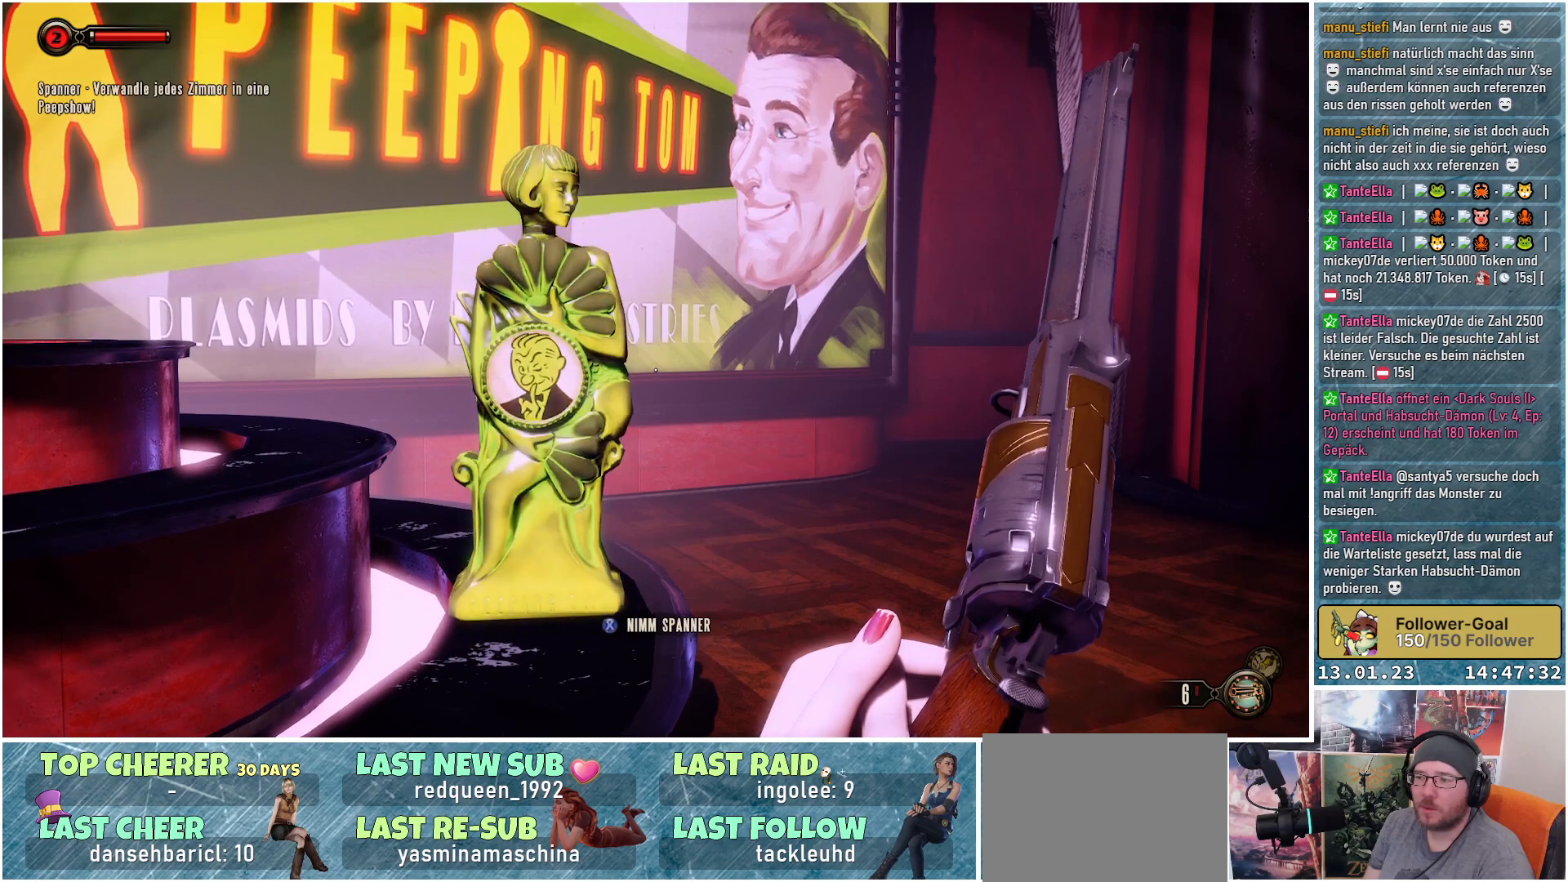
{"buttons": [], "left_stick": "center", "right_stick": "center", "events": [[316, "right_stick", "center"]]}